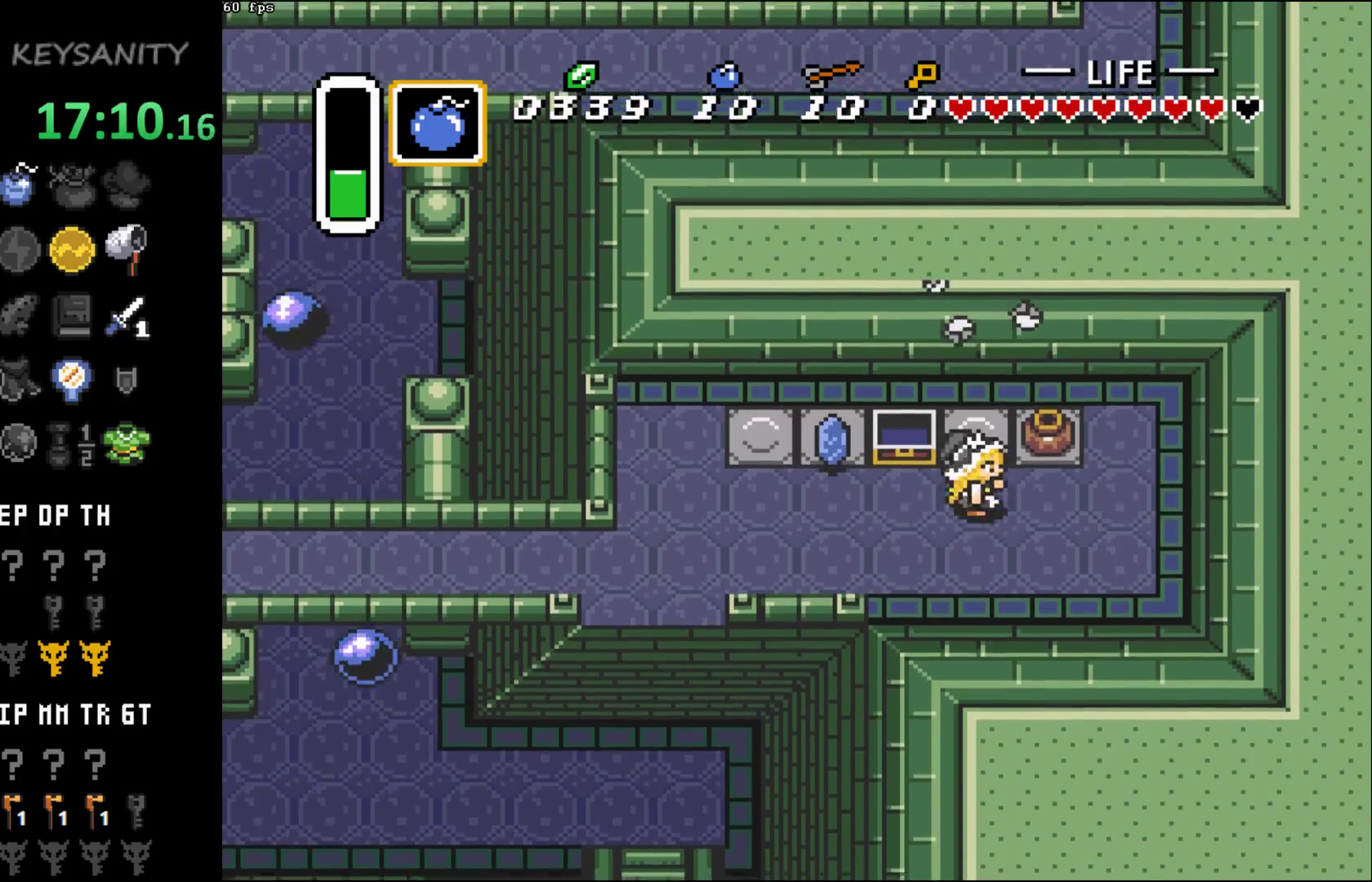
Gameplay with a controller (Xbox layout); each line is a JSON object with the inputs held at the frame after it. "button_events" lists button changes between this image and that frame as [ms after this image, input, new state], when the widget could be followed in between (sticks are given only as held states). Not read: L3 R3 right_stick.
{"buttons": ["B"], "left_stick": "up", "button_events": [[33, "B", "up"], [150, "B", "down"], [217, "B", "up"], [317, "B", "down"], [417, "B", "up"], [467, "B", "down"]]}
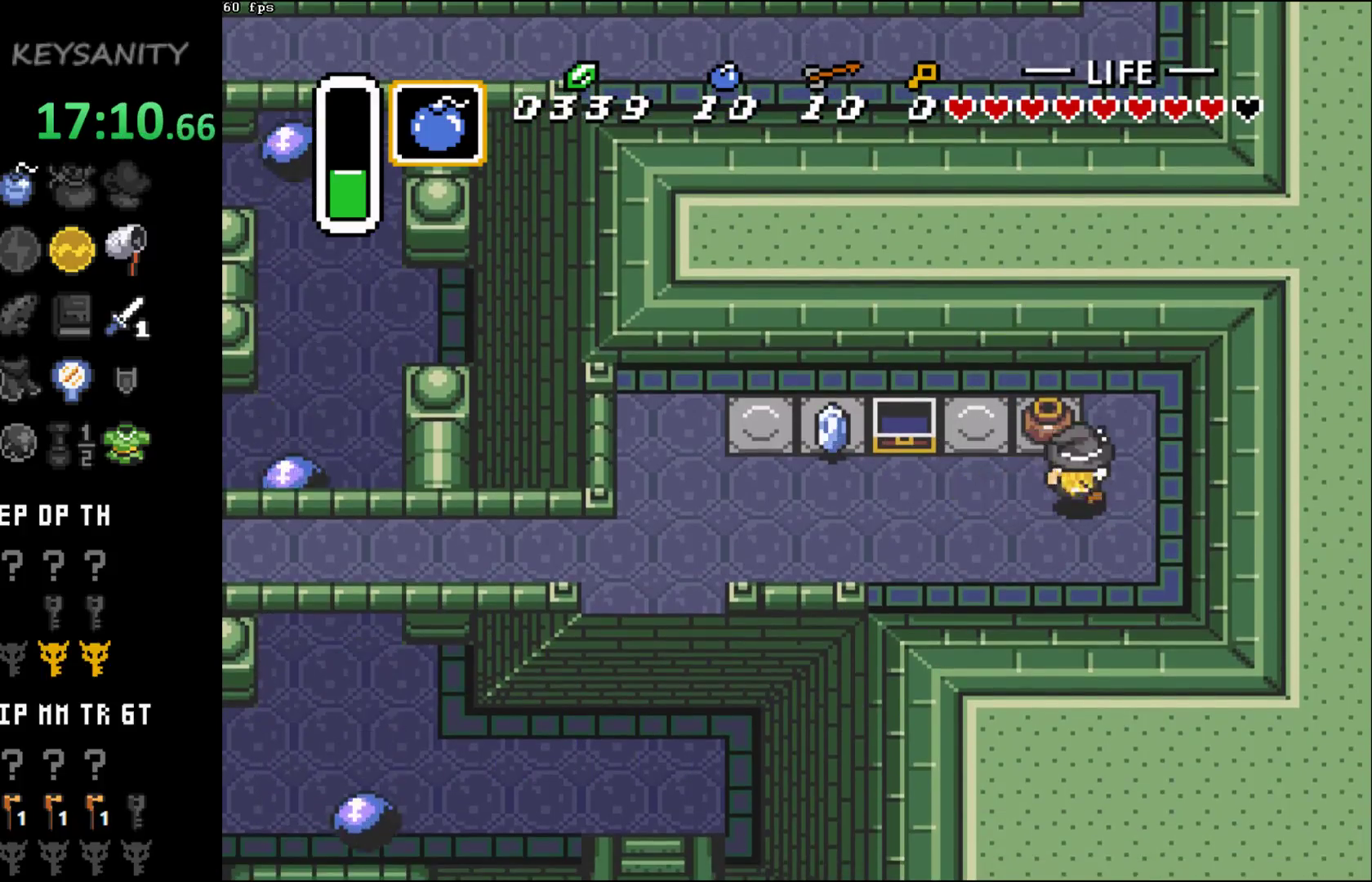
{"buttons": [], "left_stick": "down-left", "button_events": [[33, "B", "up"], [317, "B", "down"], [467, "B", "up"]]}
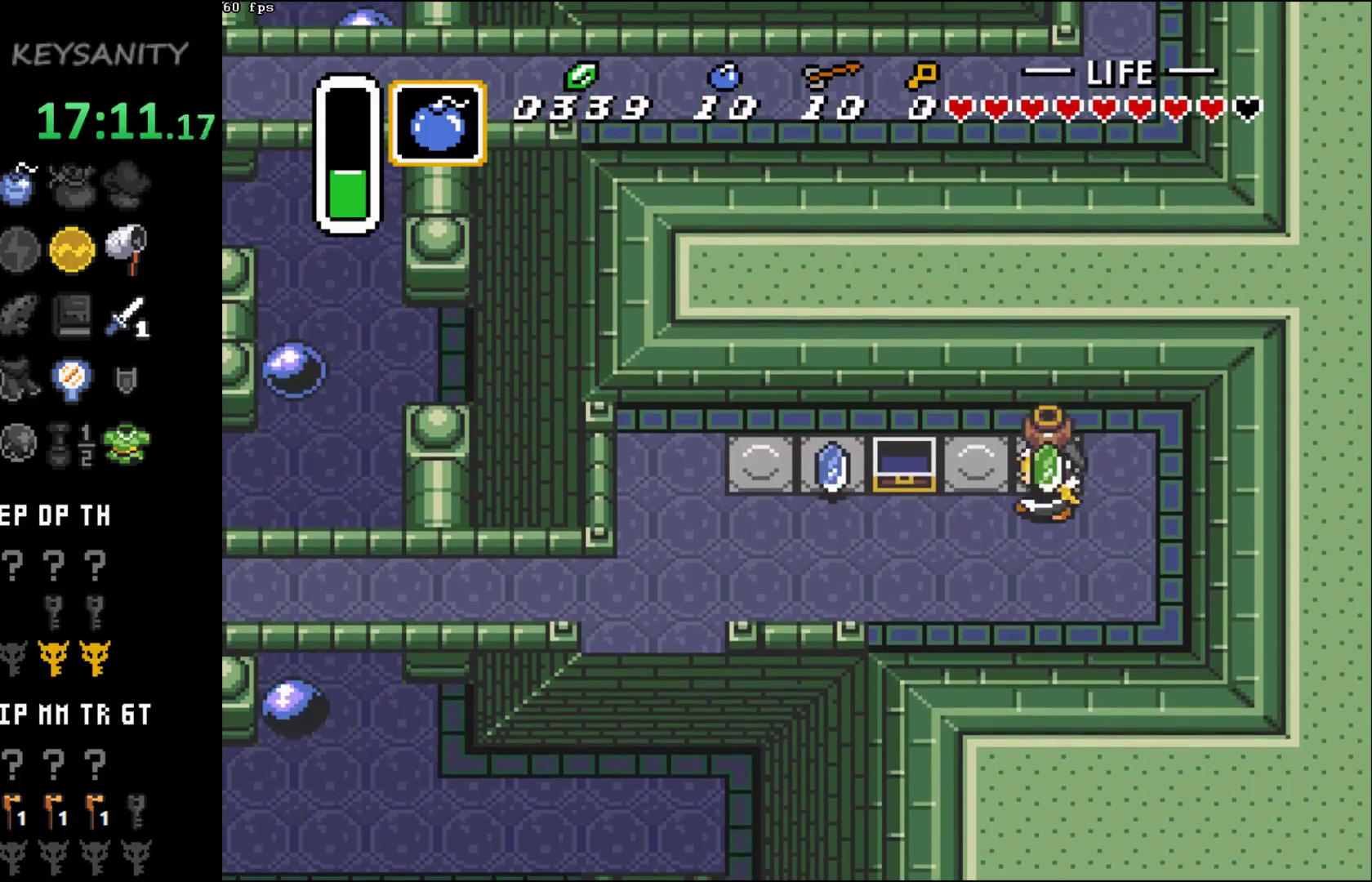
{"buttons": [], "left_stick": "up-left", "button_events": [[383, "B", "down"], [483, "B", "up"]]}
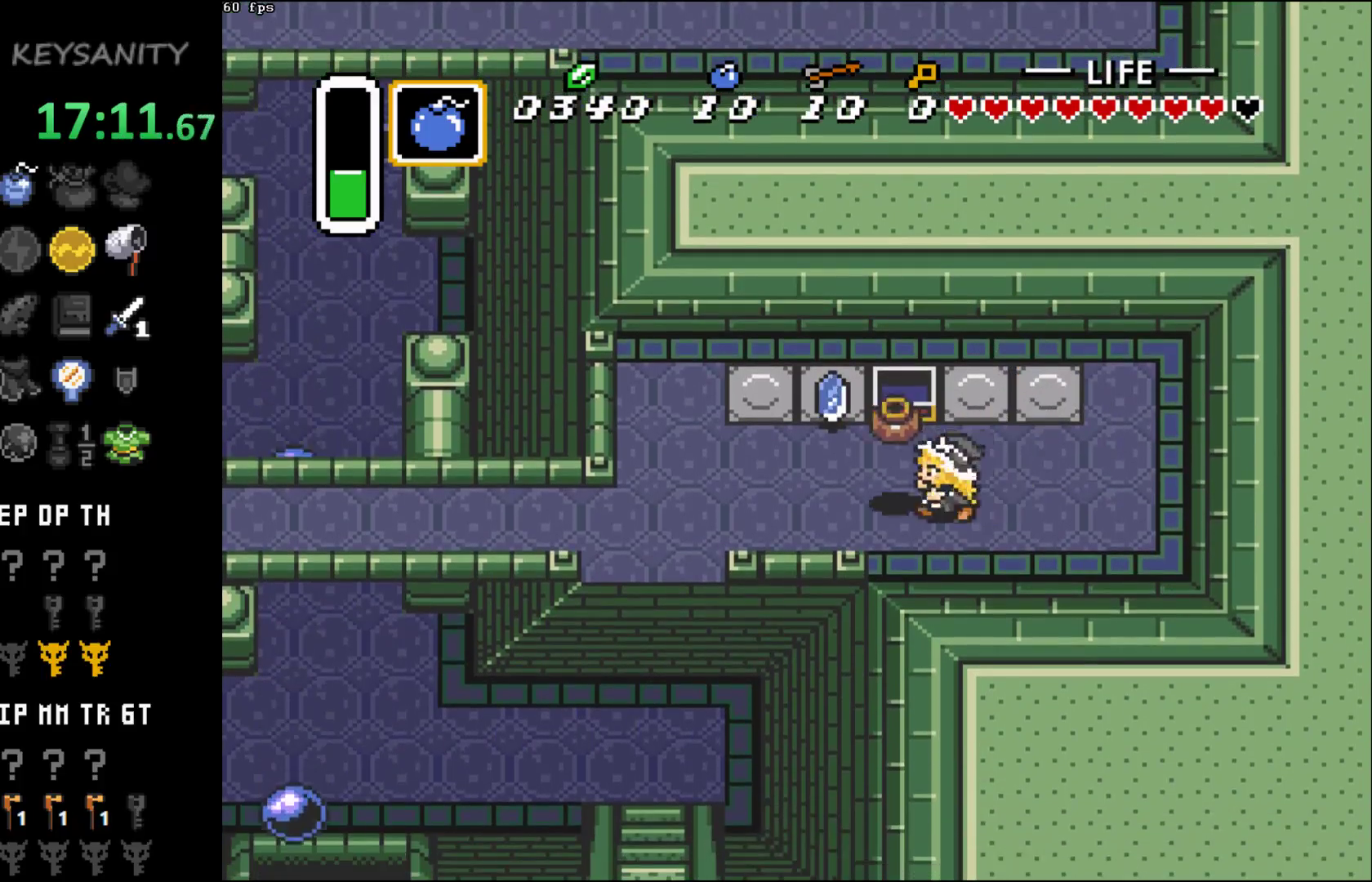
{"buttons": [], "left_stick": "down-left", "button_events": []}
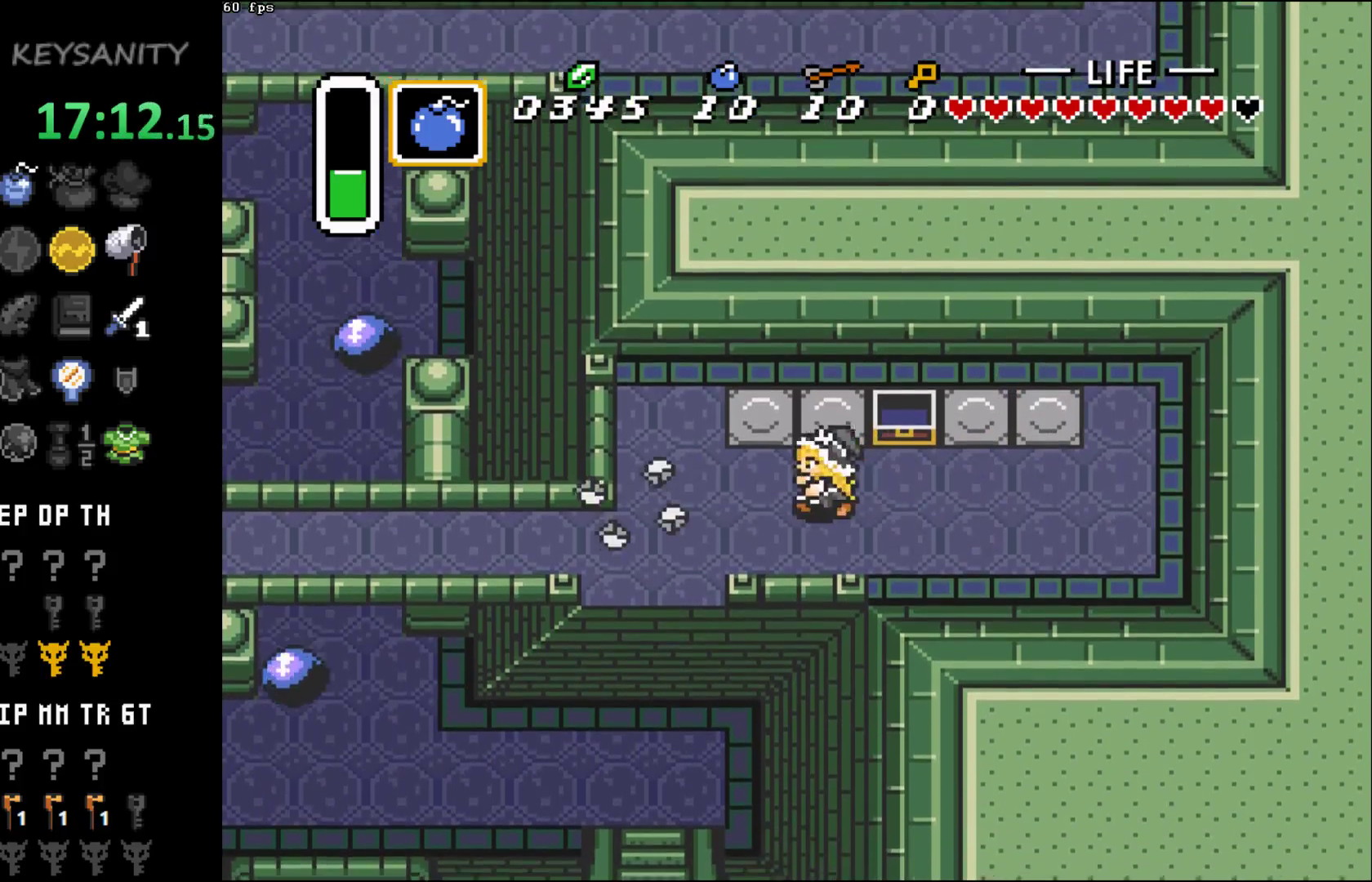
{"buttons": [], "left_stick": "down", "button_events": []}
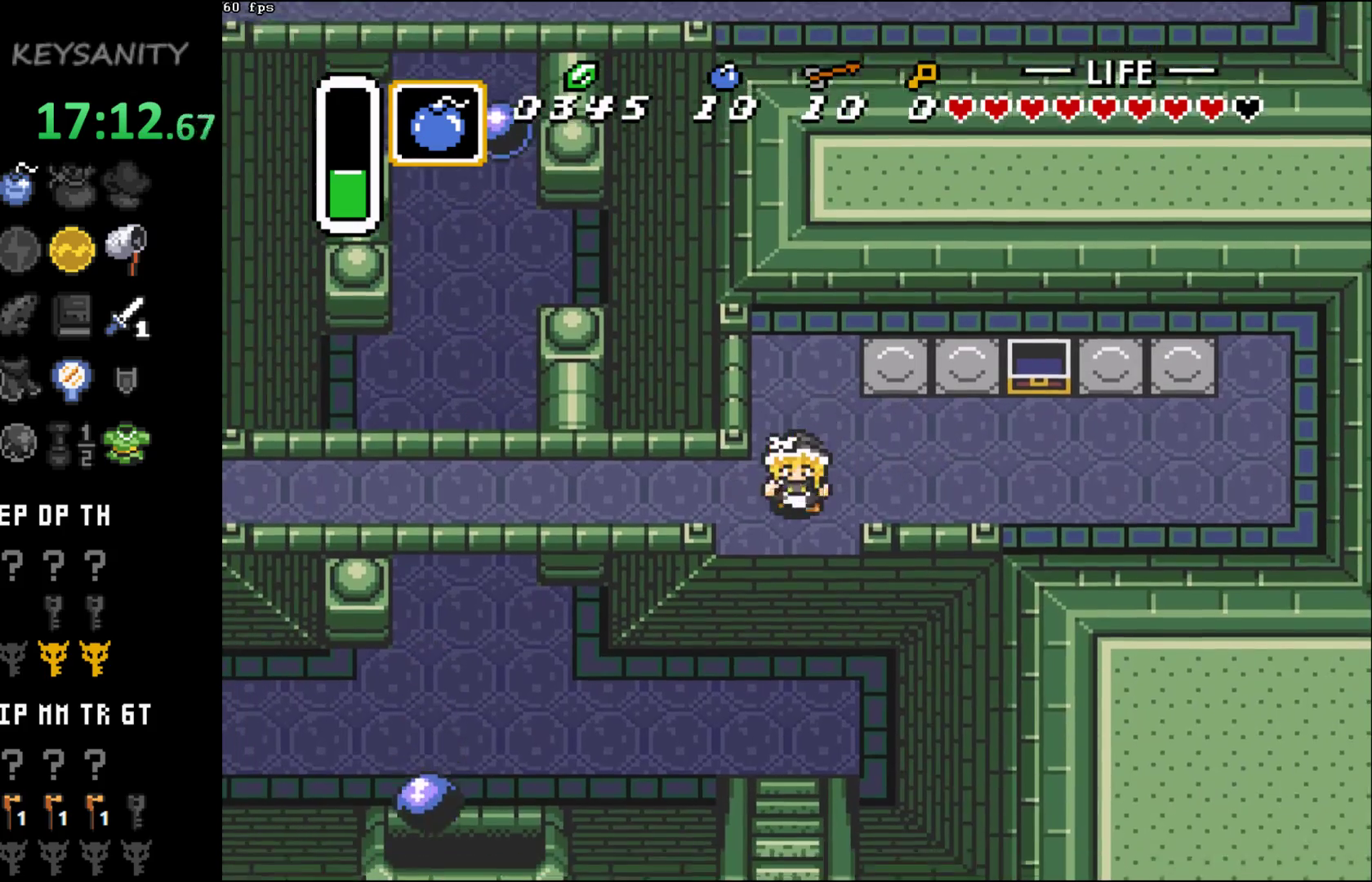
{"buttons": [], "left_stick": "down", "button_events": []}
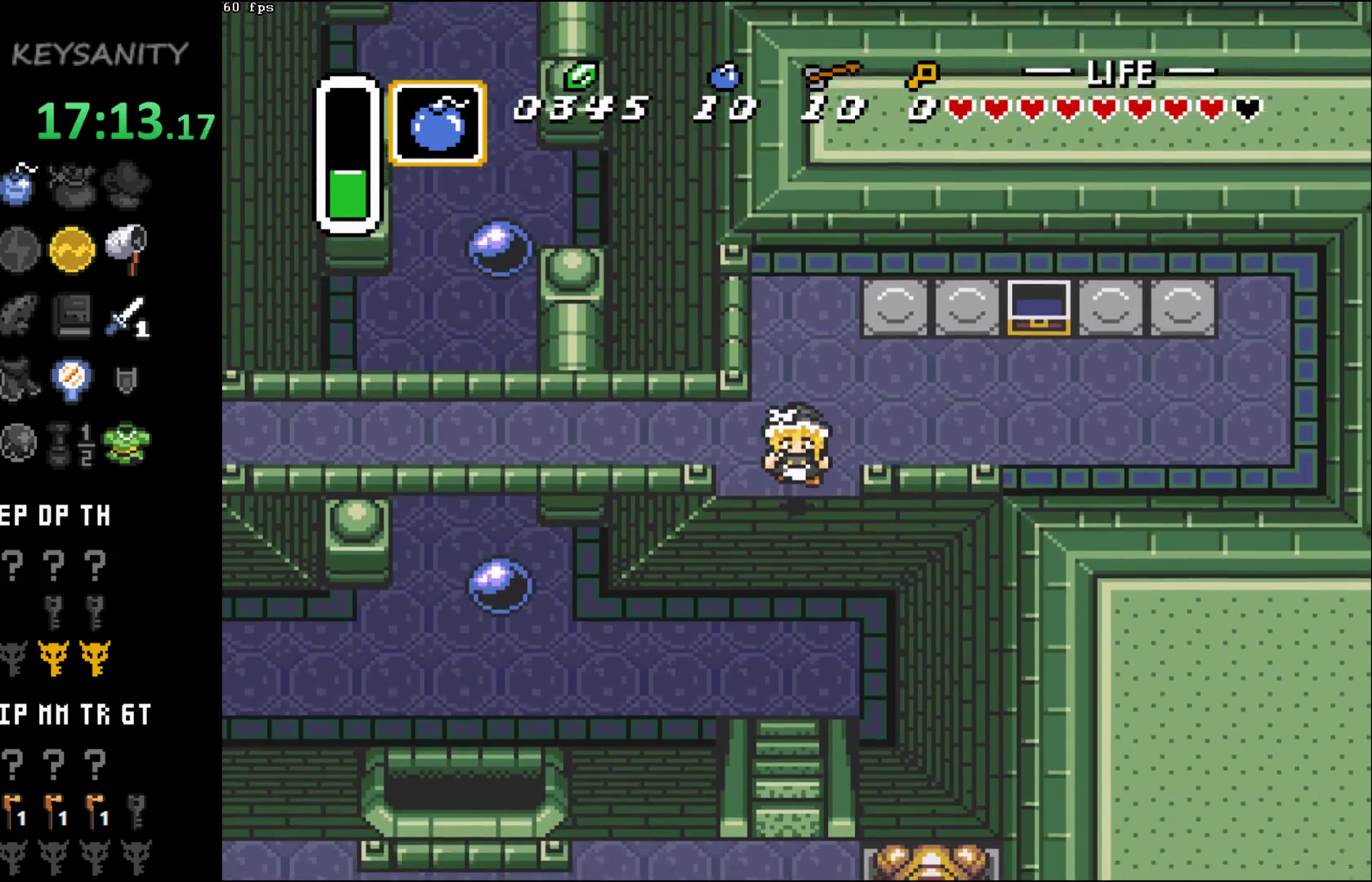
{"buttons": [], "left_stick": "up-left", "button_events": []}
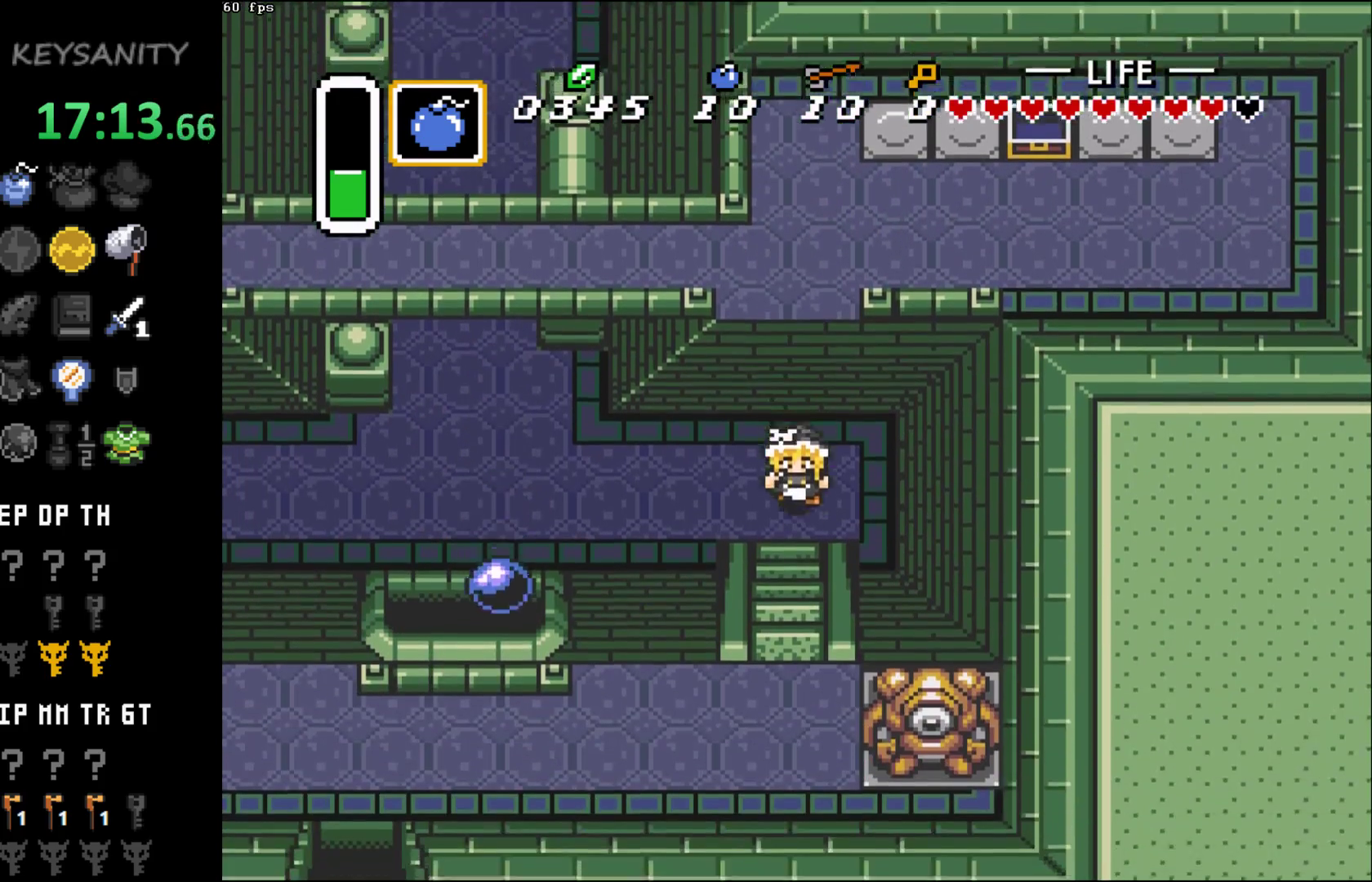
{"buttons": [], "left_stick": "up-left", "button_events": []}
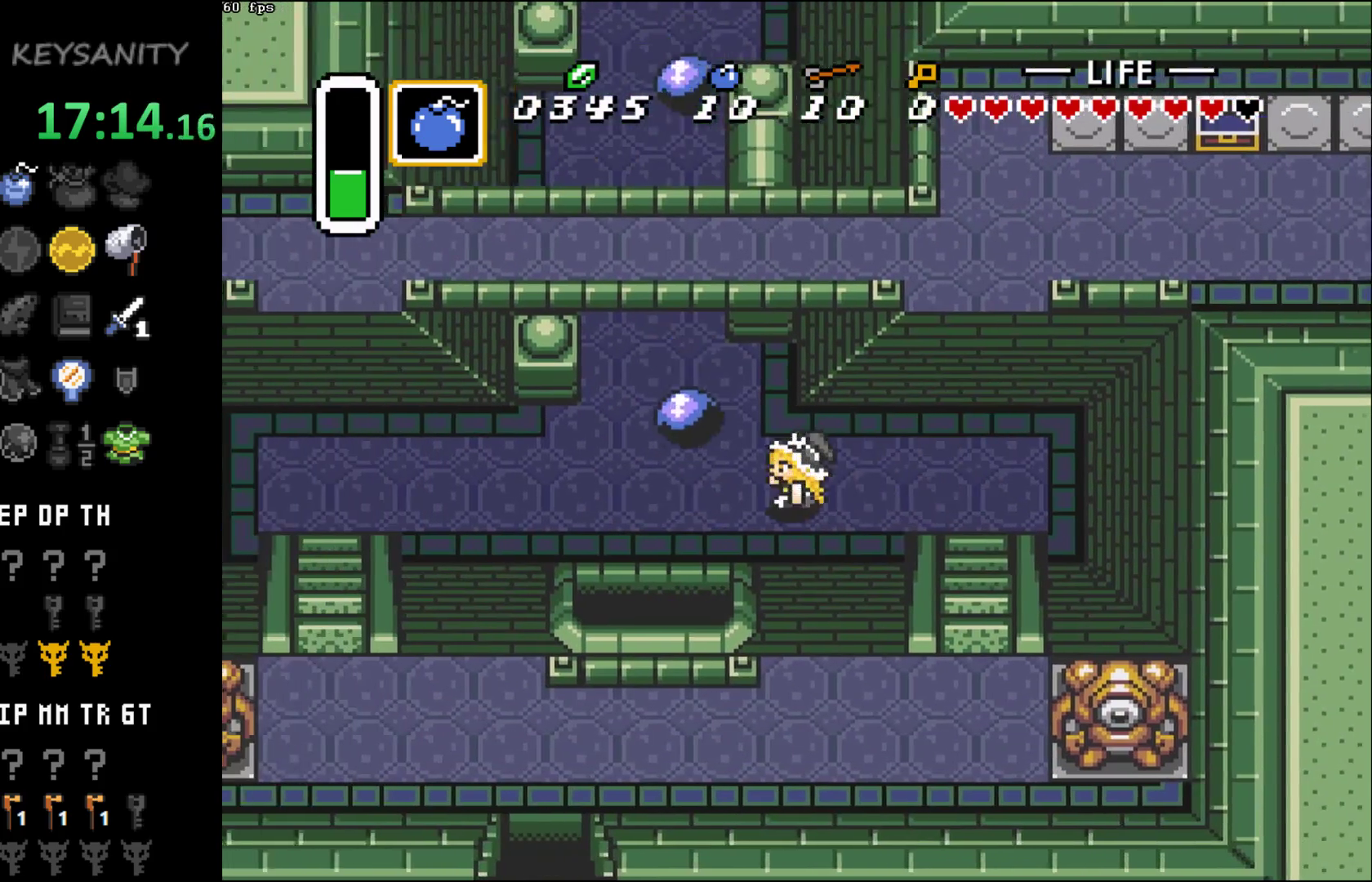
{"buttons": [], "left_stick": "up-left", "button_events": []}
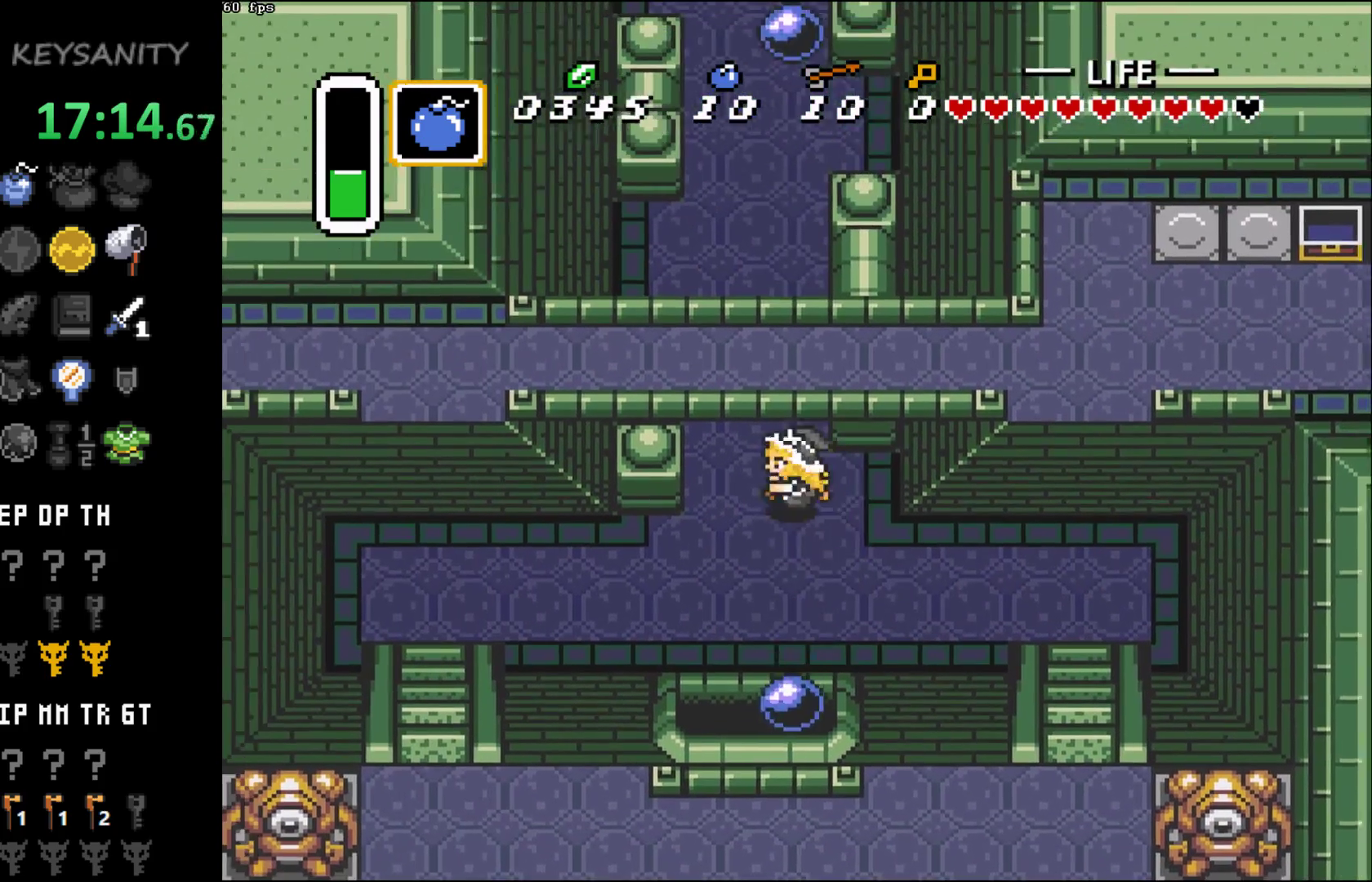
{"buttons": [], "left_stick": "up", "button_events": []}
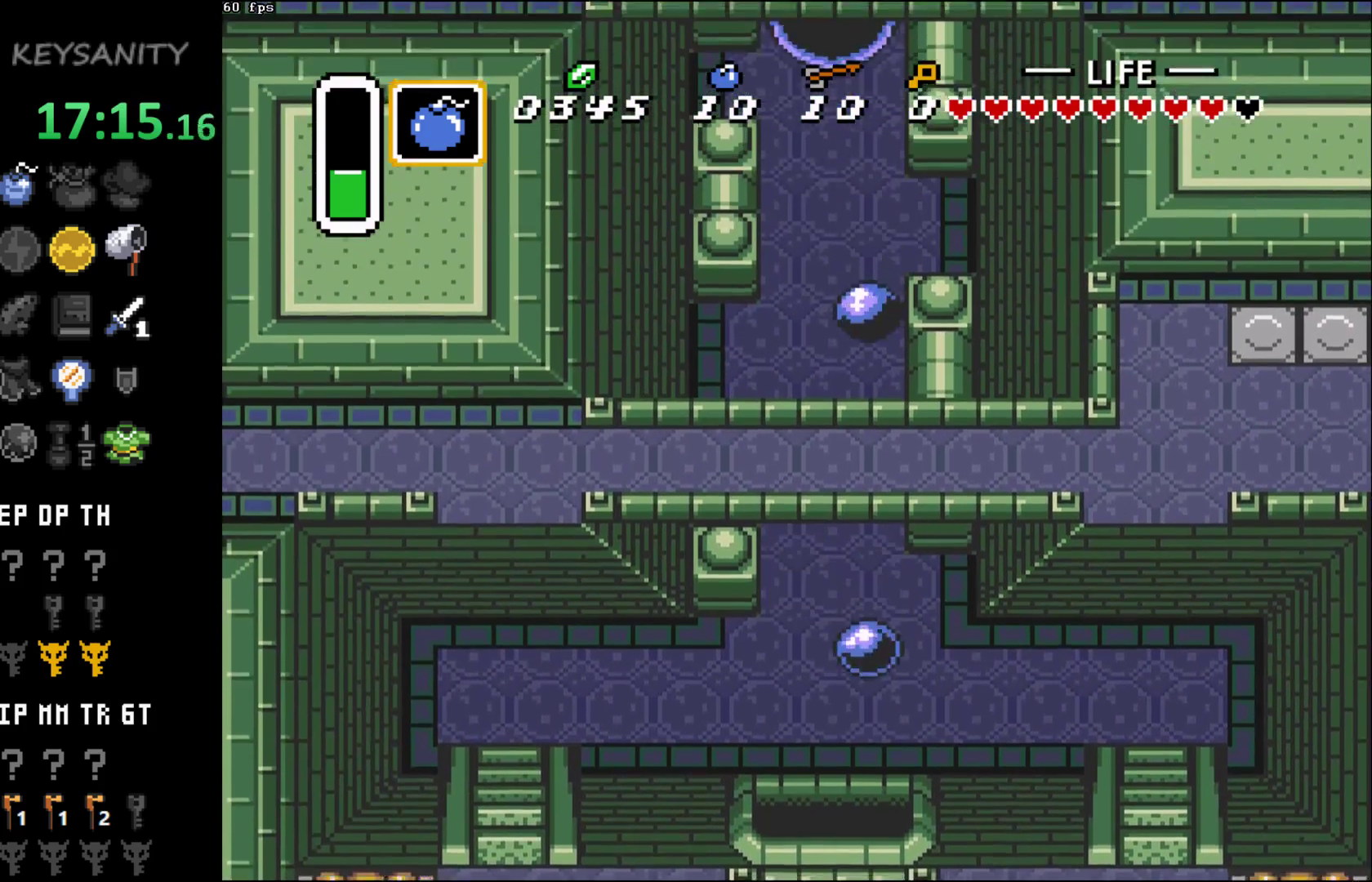
{"buttons": [], "left_stick": "up-right", "button_events": []}
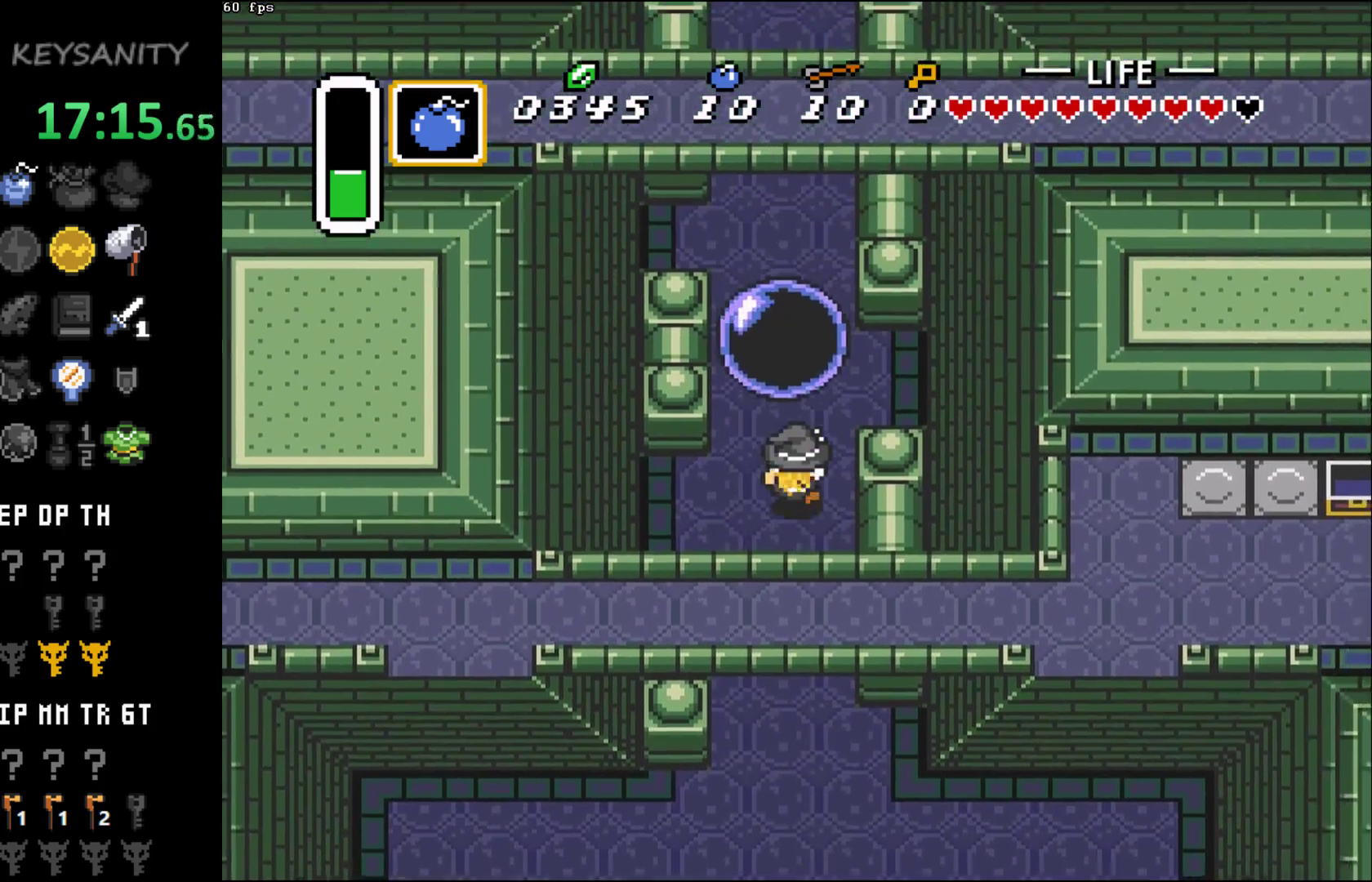
{"buttons": [], "left_stick": "up", "button_events": []}
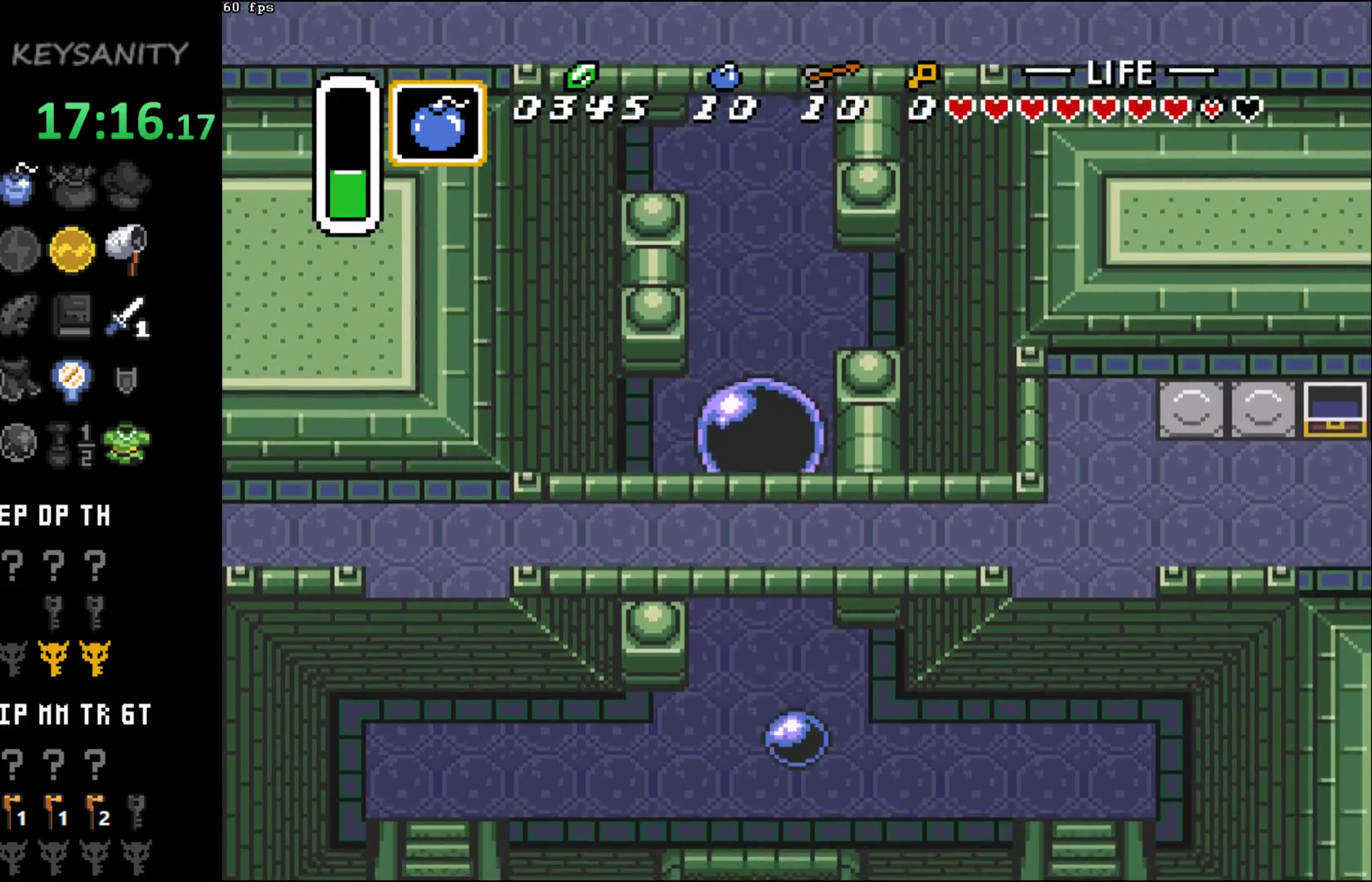
{"buttons": [], "left_stick": "up-left", "button_events": []}
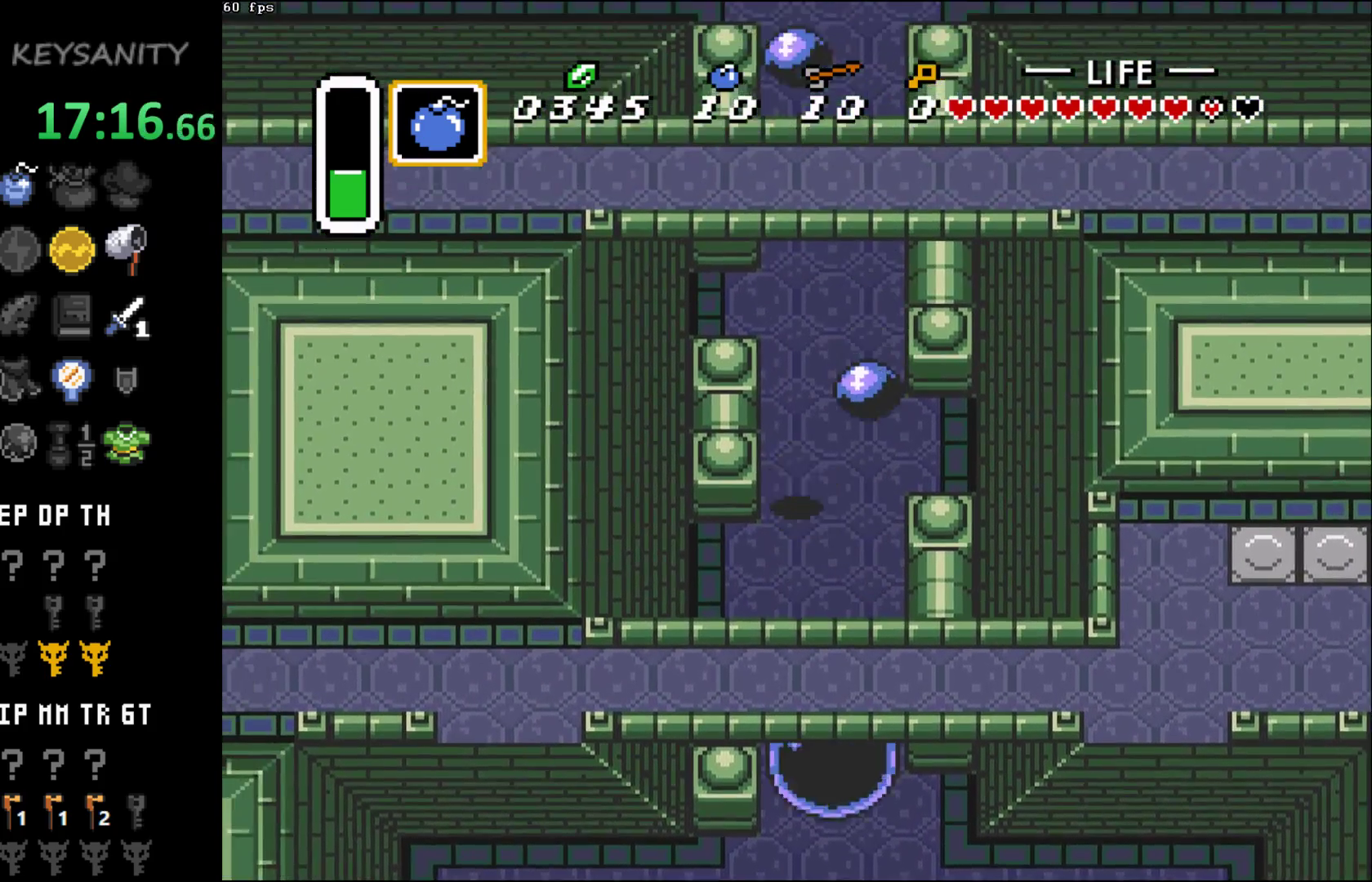
{"buttons": [], "left_stick": "up-right", "button_events": []}
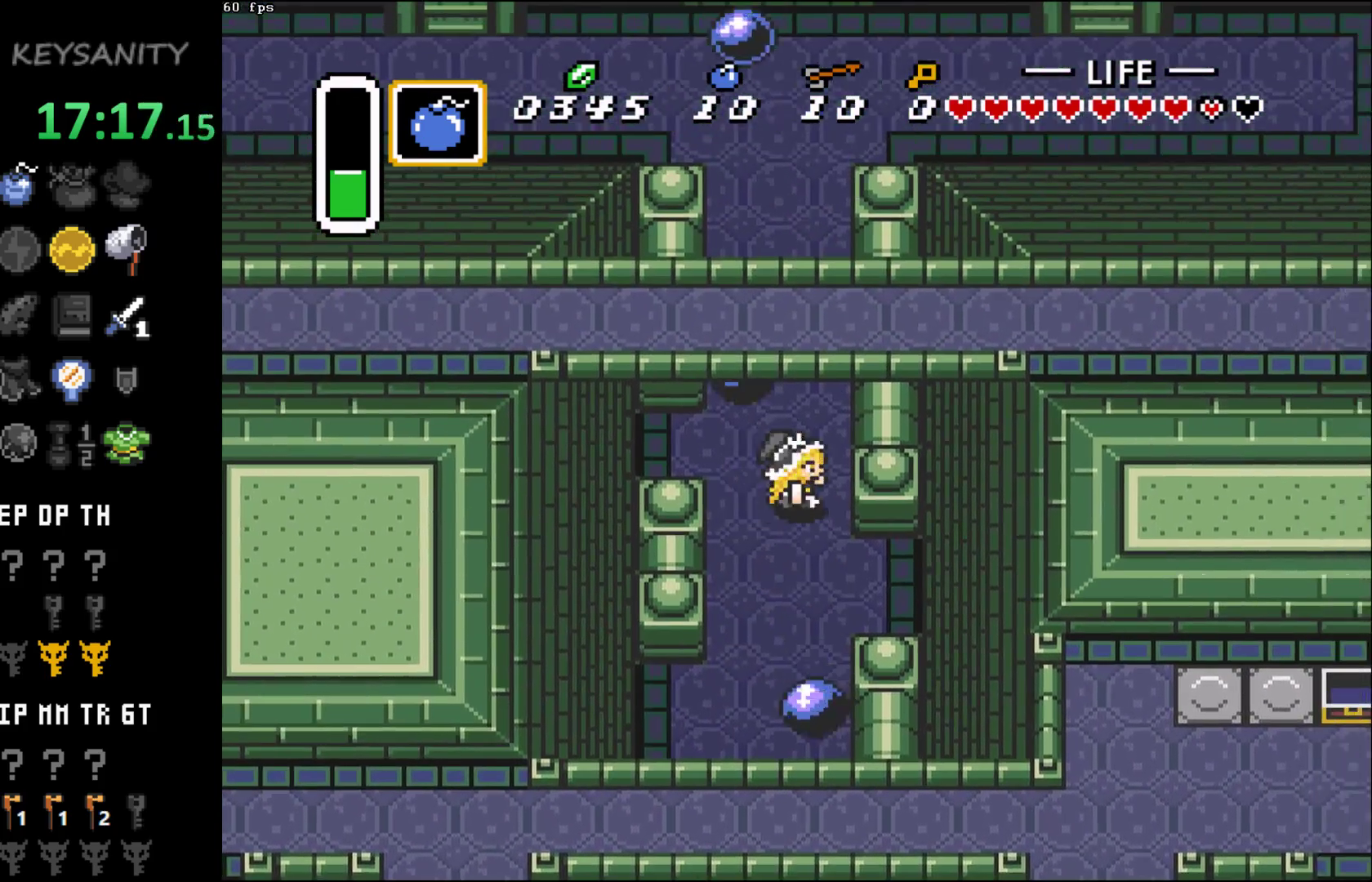
{"buttons": [], "left_stick": "up", "button_events": []}
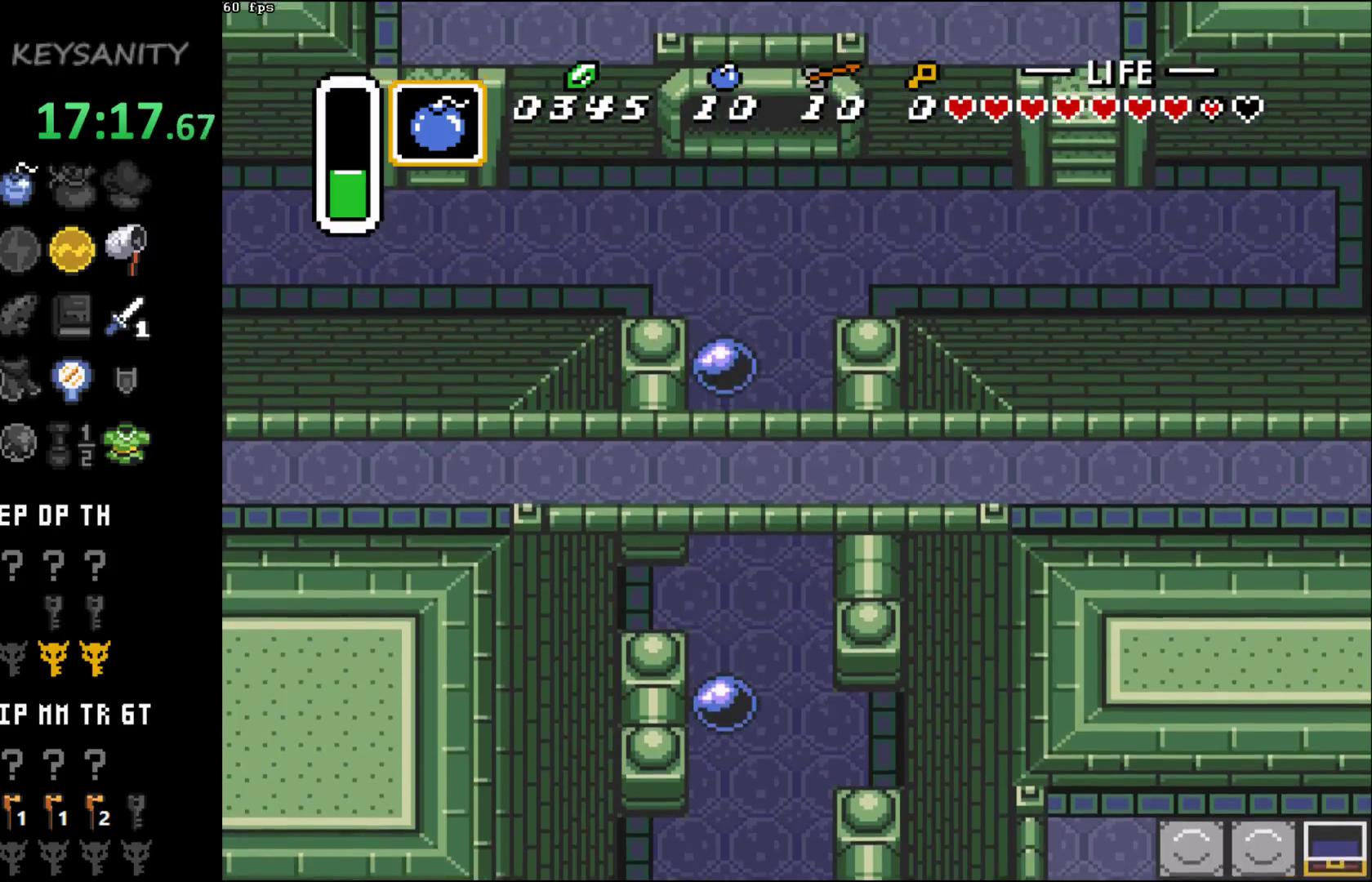
{"buttons": [], "left_stick": "up-left", "button_events": []}
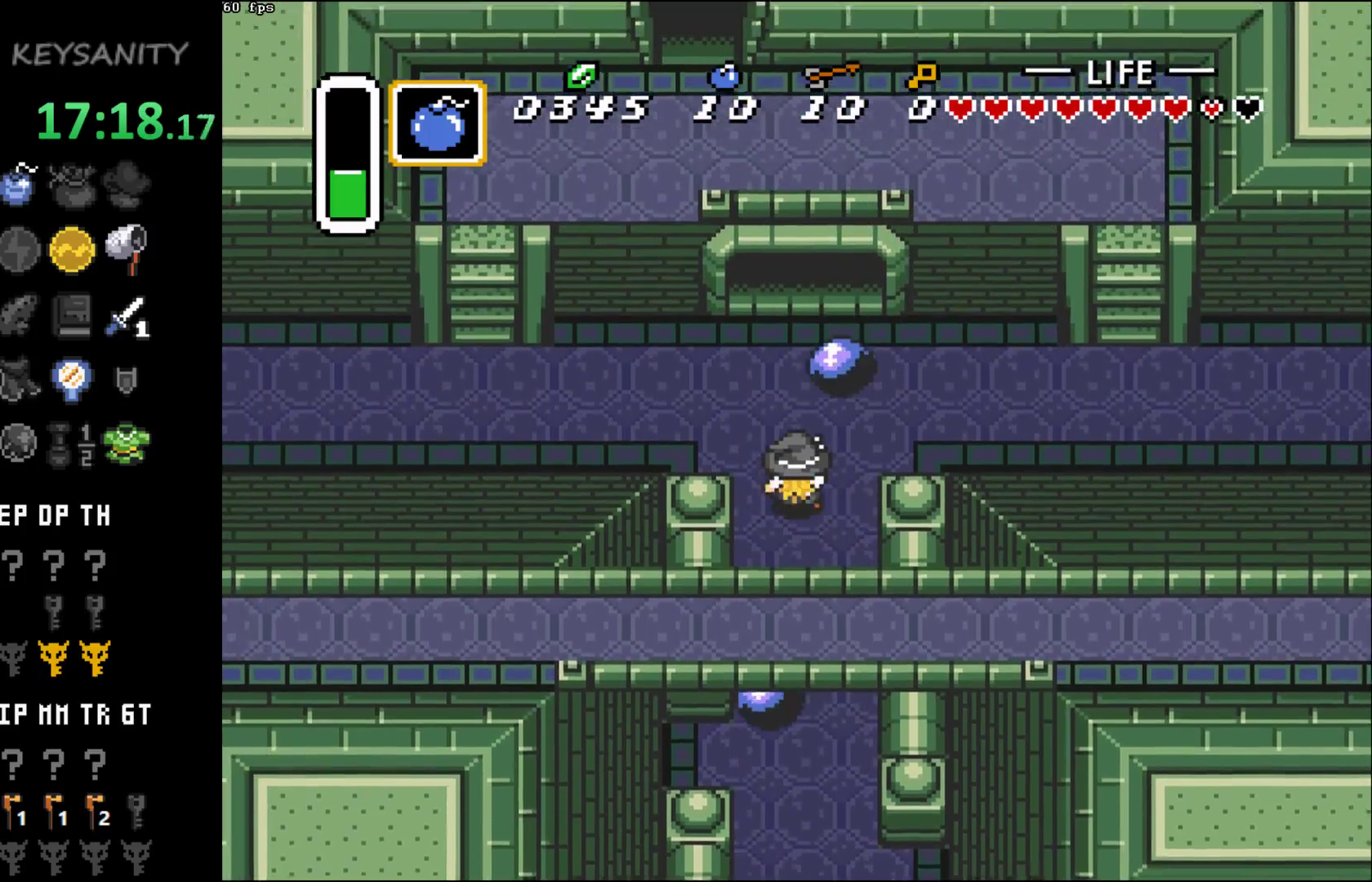
{"buttons": [], "left_stick": "left", "button_events": []}
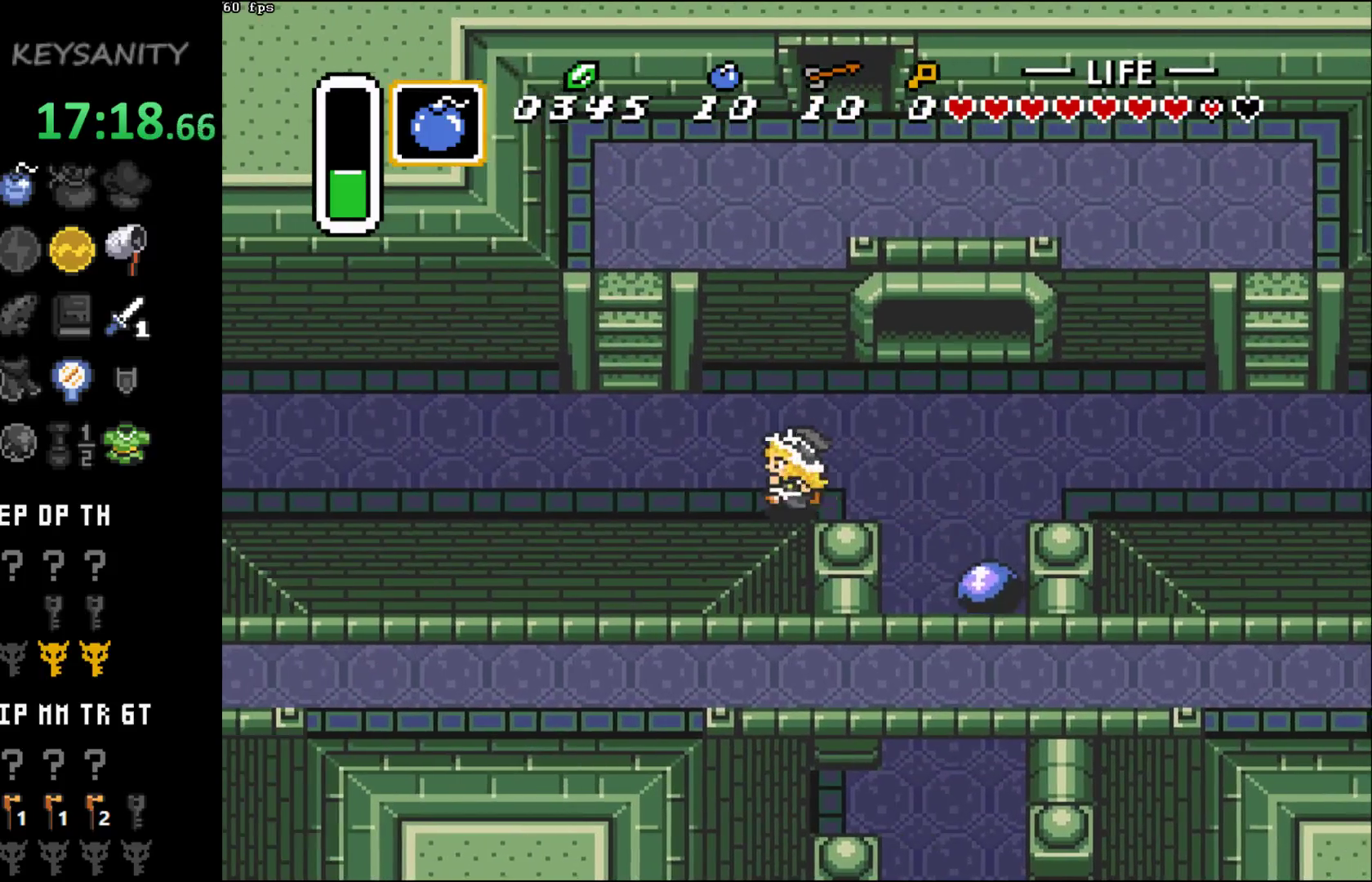
{"buttons": [], "left_stick": "up", "button_events": []}
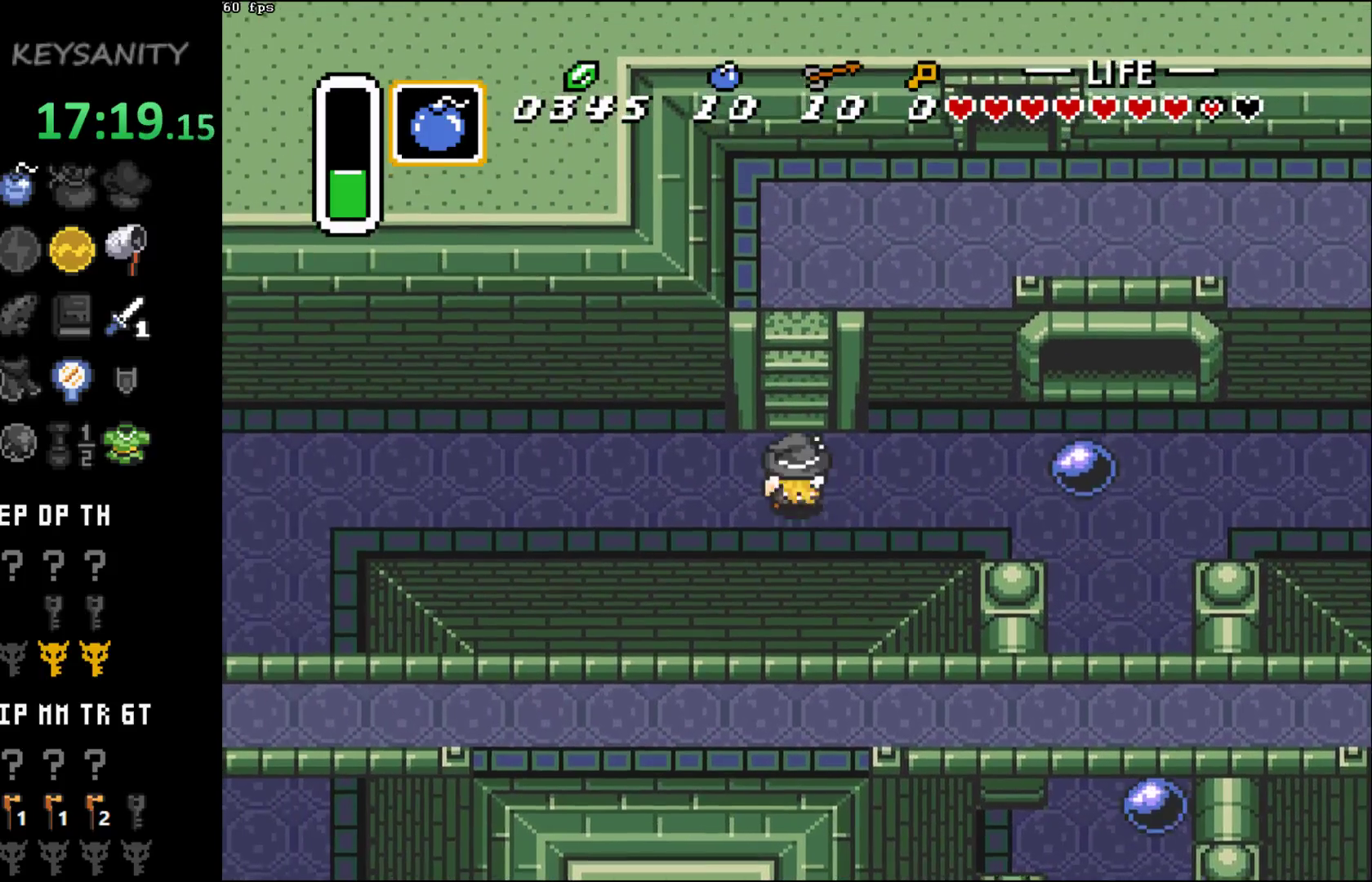
{"buttons": [], "left_stick": "up", "button_events": []}
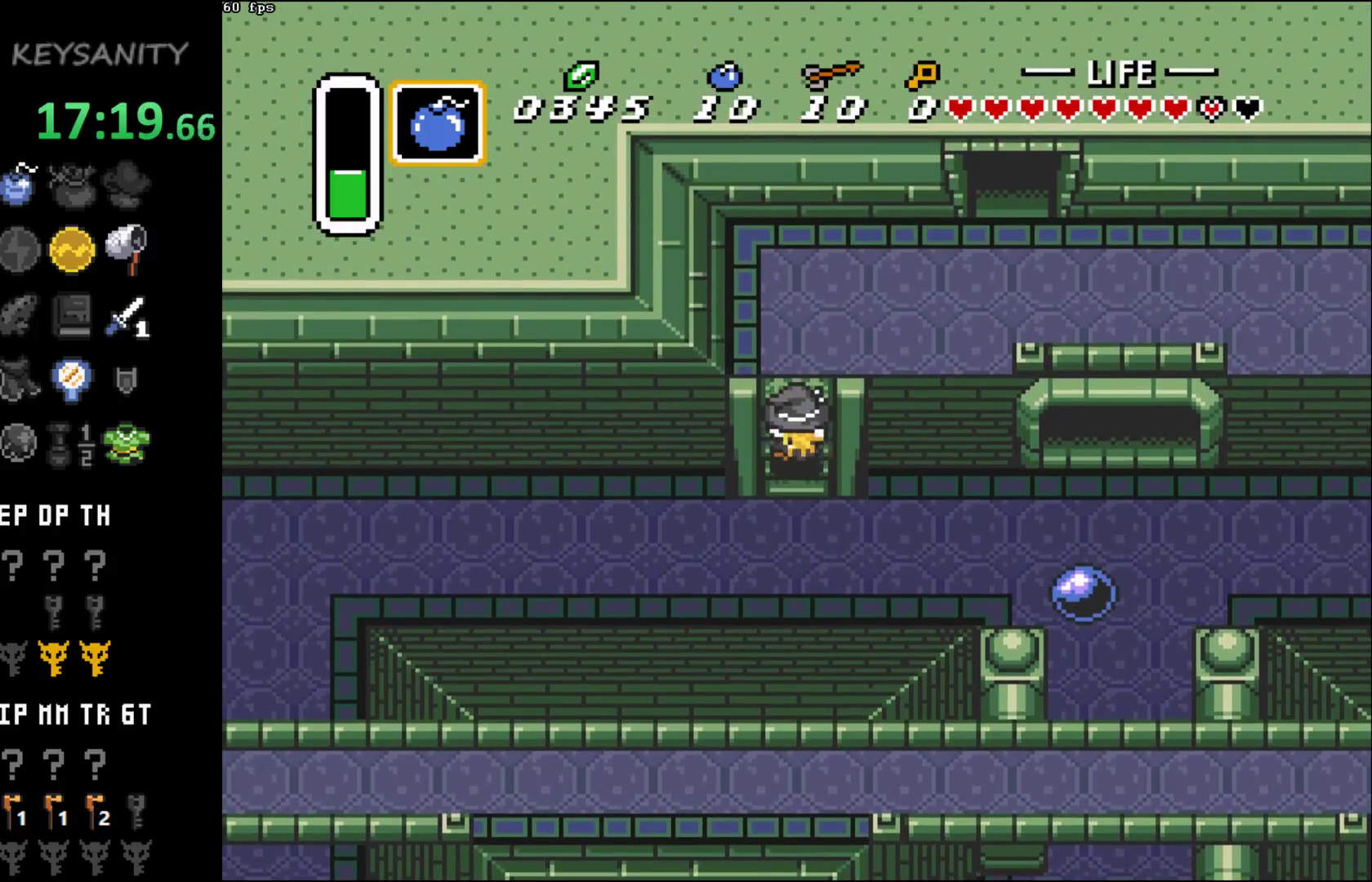
{"buttons": [], "left_stick": "up-right", "button_events": []}
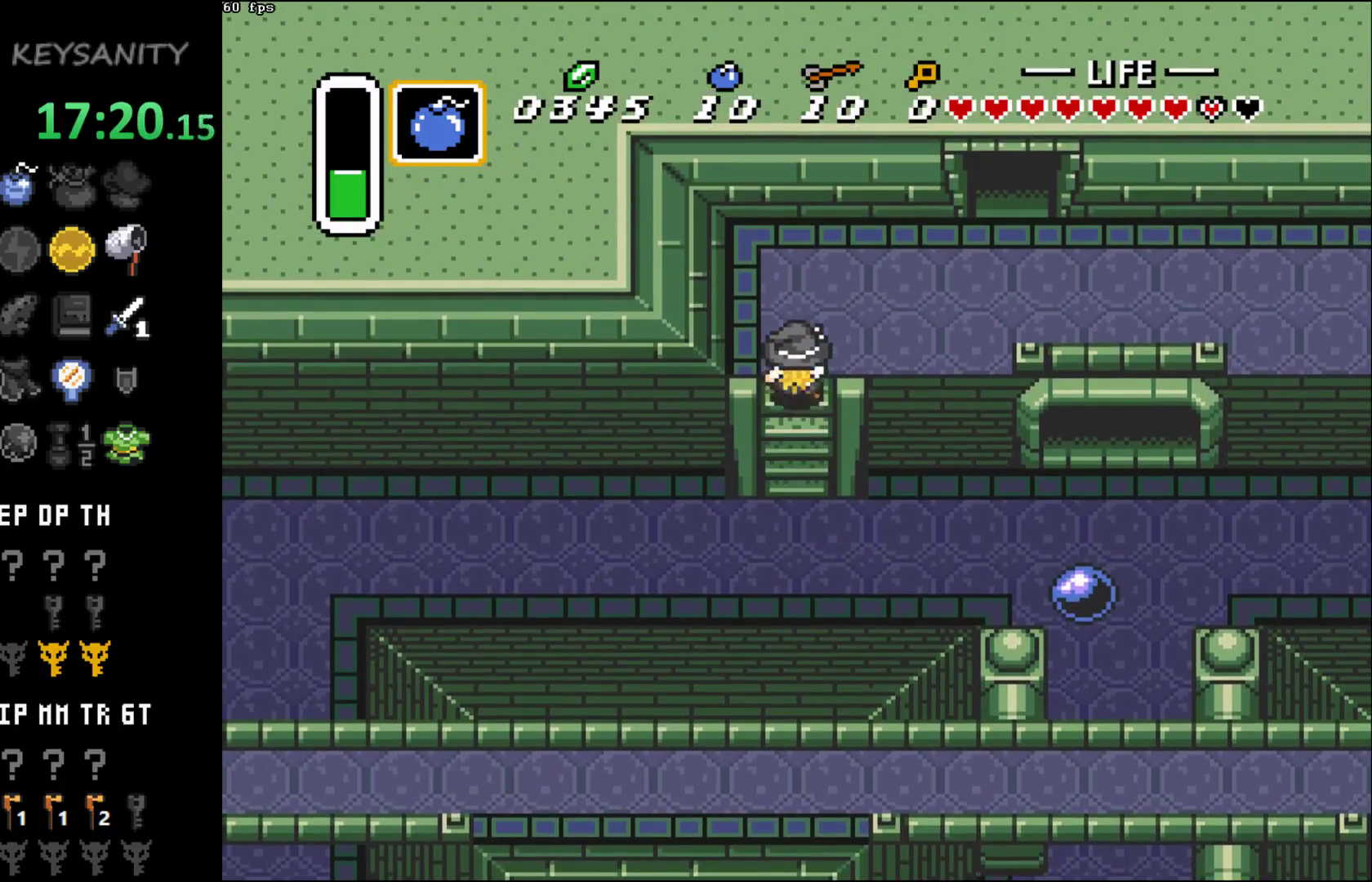
{"buttons": [], "left_stick": "up-right", "button_events": []}
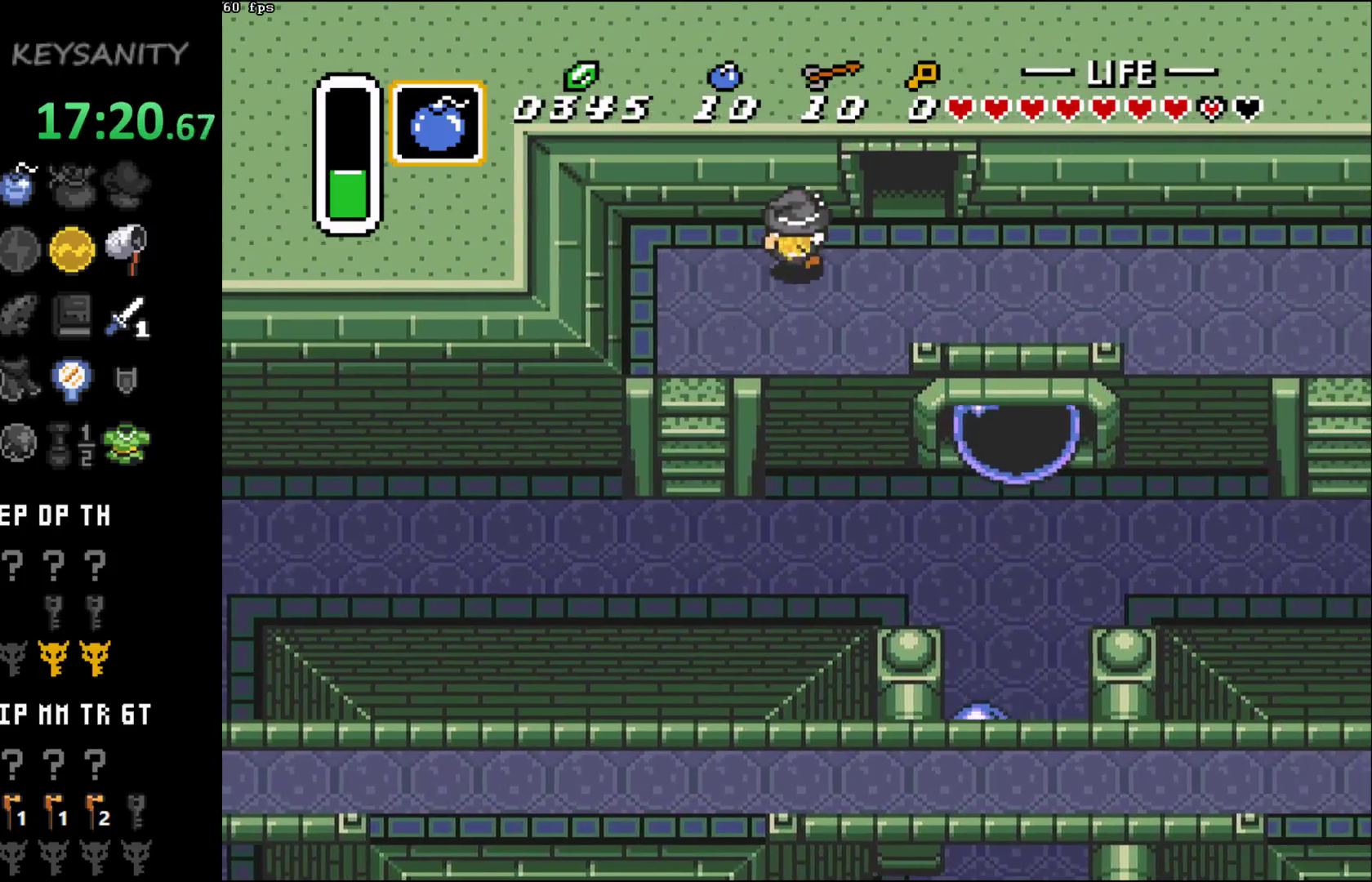
{"buttons": [], "left_stick": "up", "button_events": []}
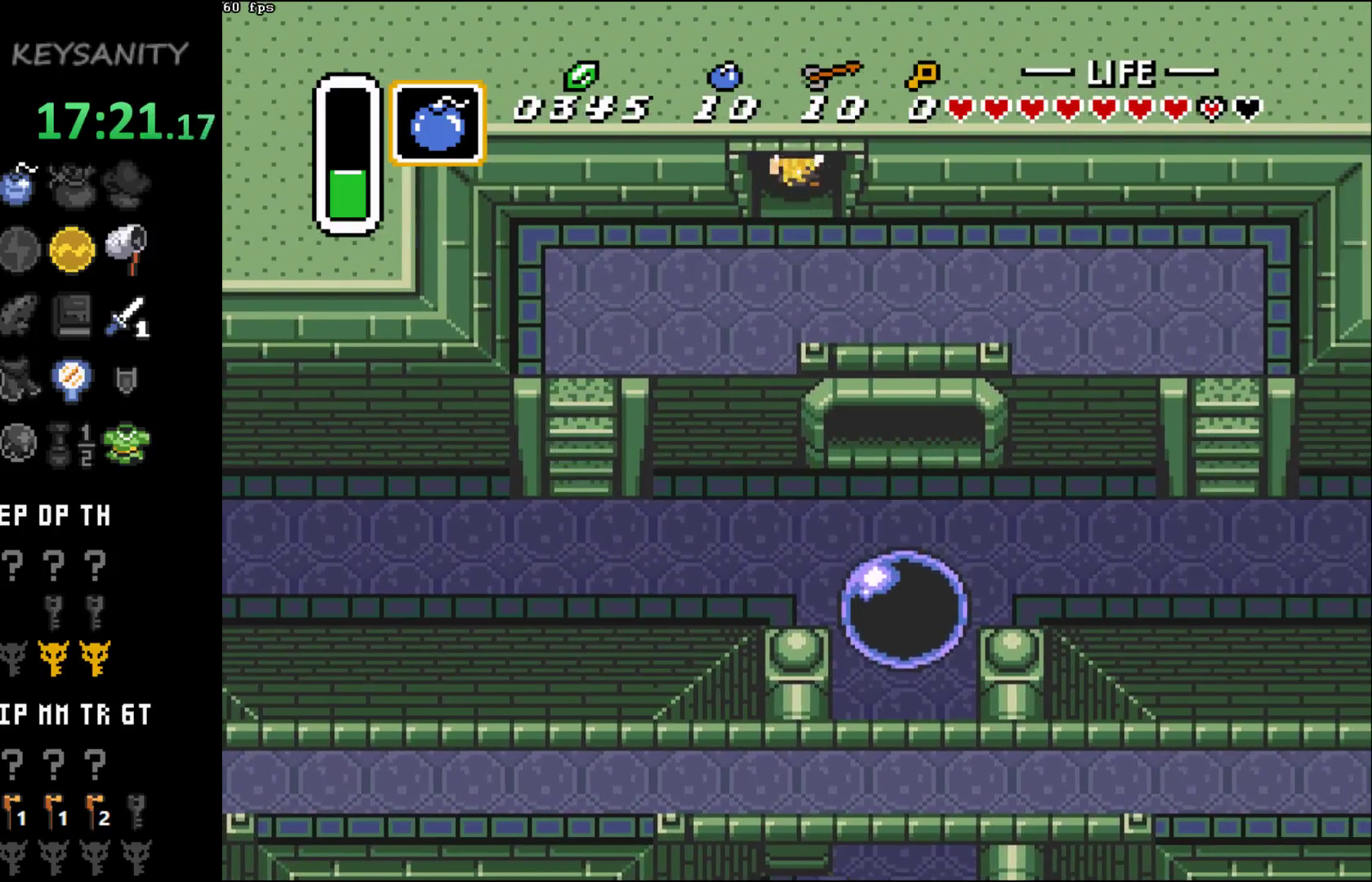
{"buttons": [], "left_stick": "up", "button_events": []}
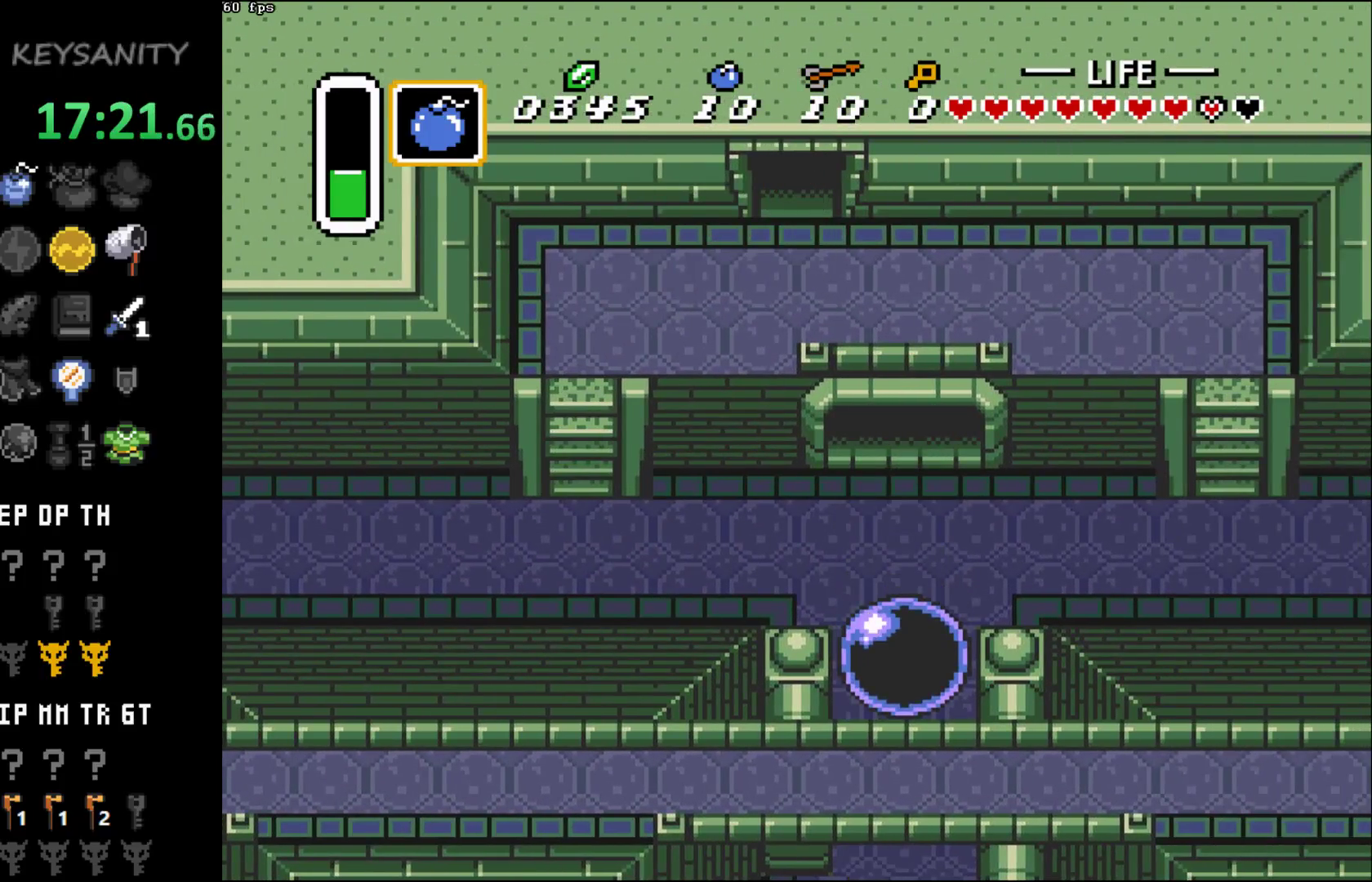
{"buttons": [], "left_stick": "center", "button_events": []}
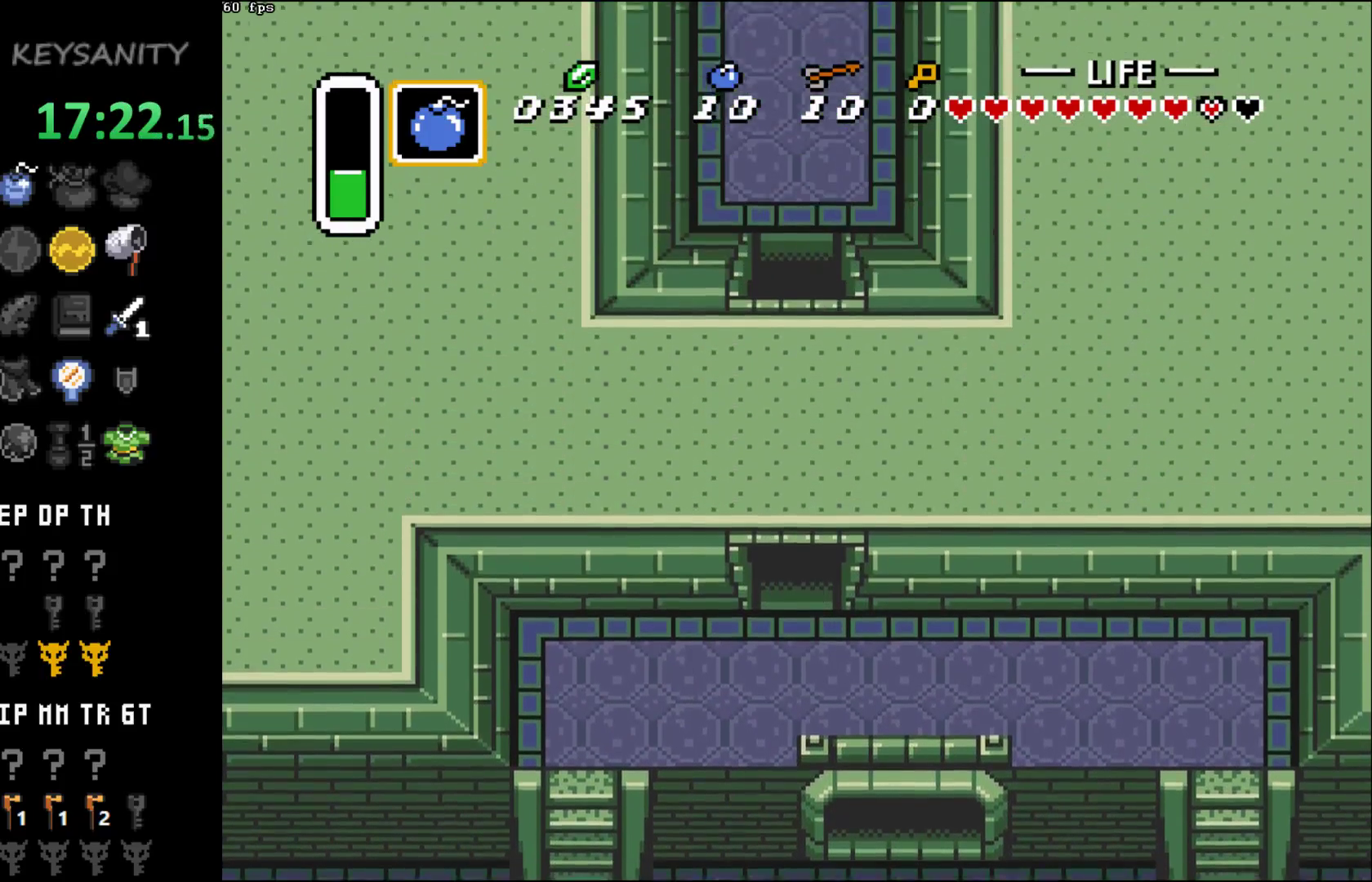
{"buttons": [], "left_stick": "up", "button_events": []}
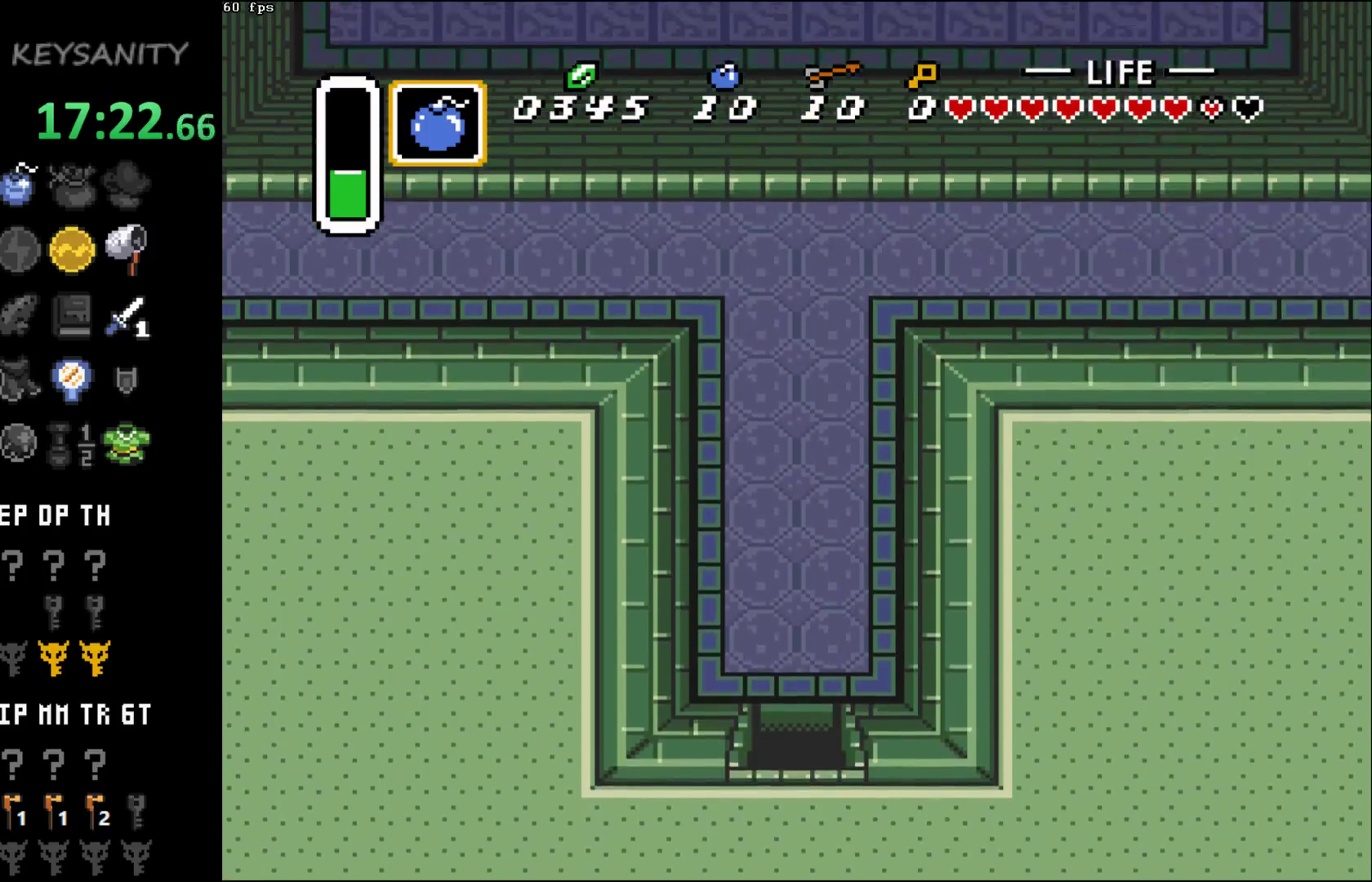
{"buttons": [], "left_stick": "up", "button_events": []}
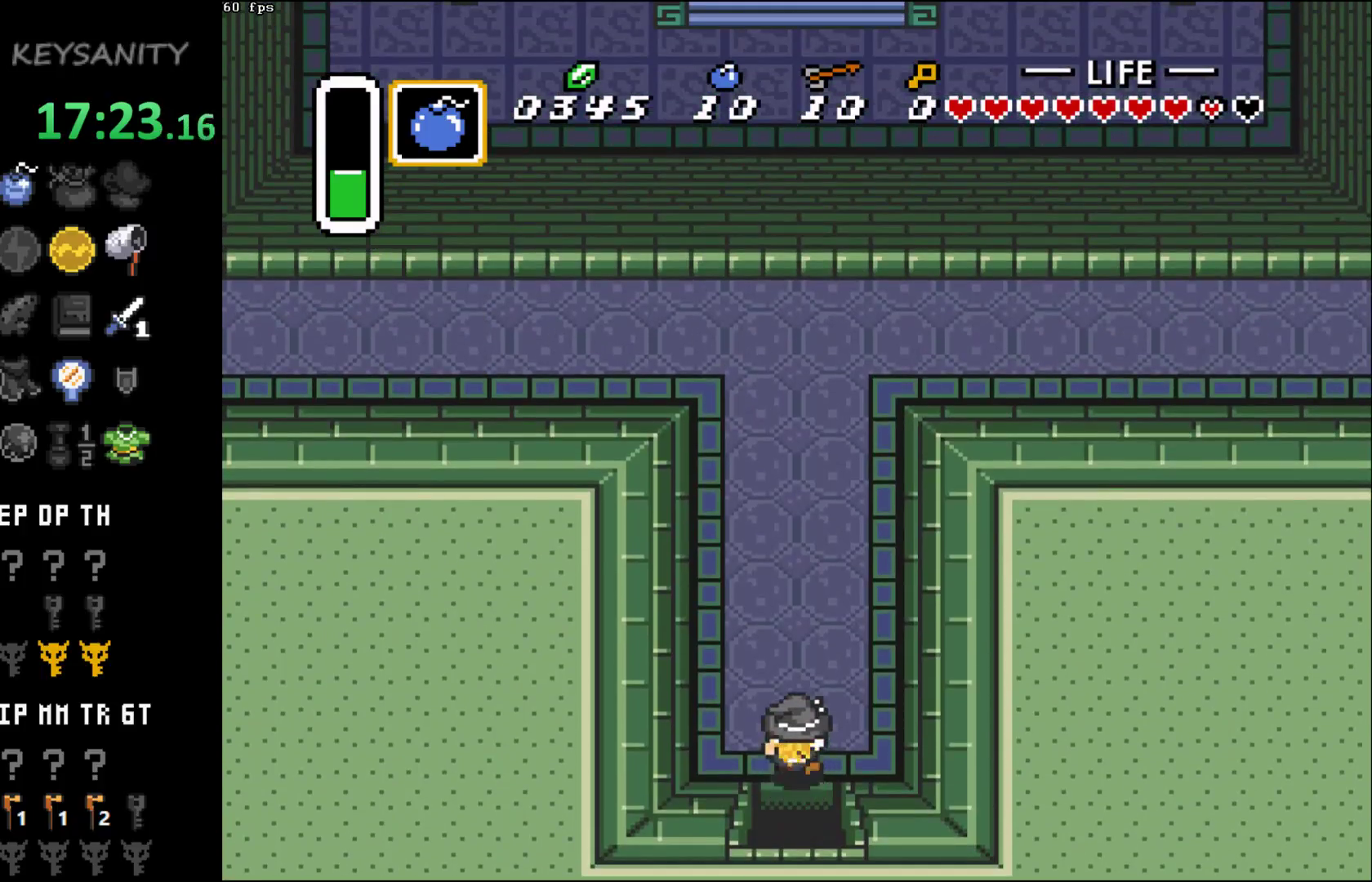
{"buttons": [], "left_stick": "up", "button_events": []}
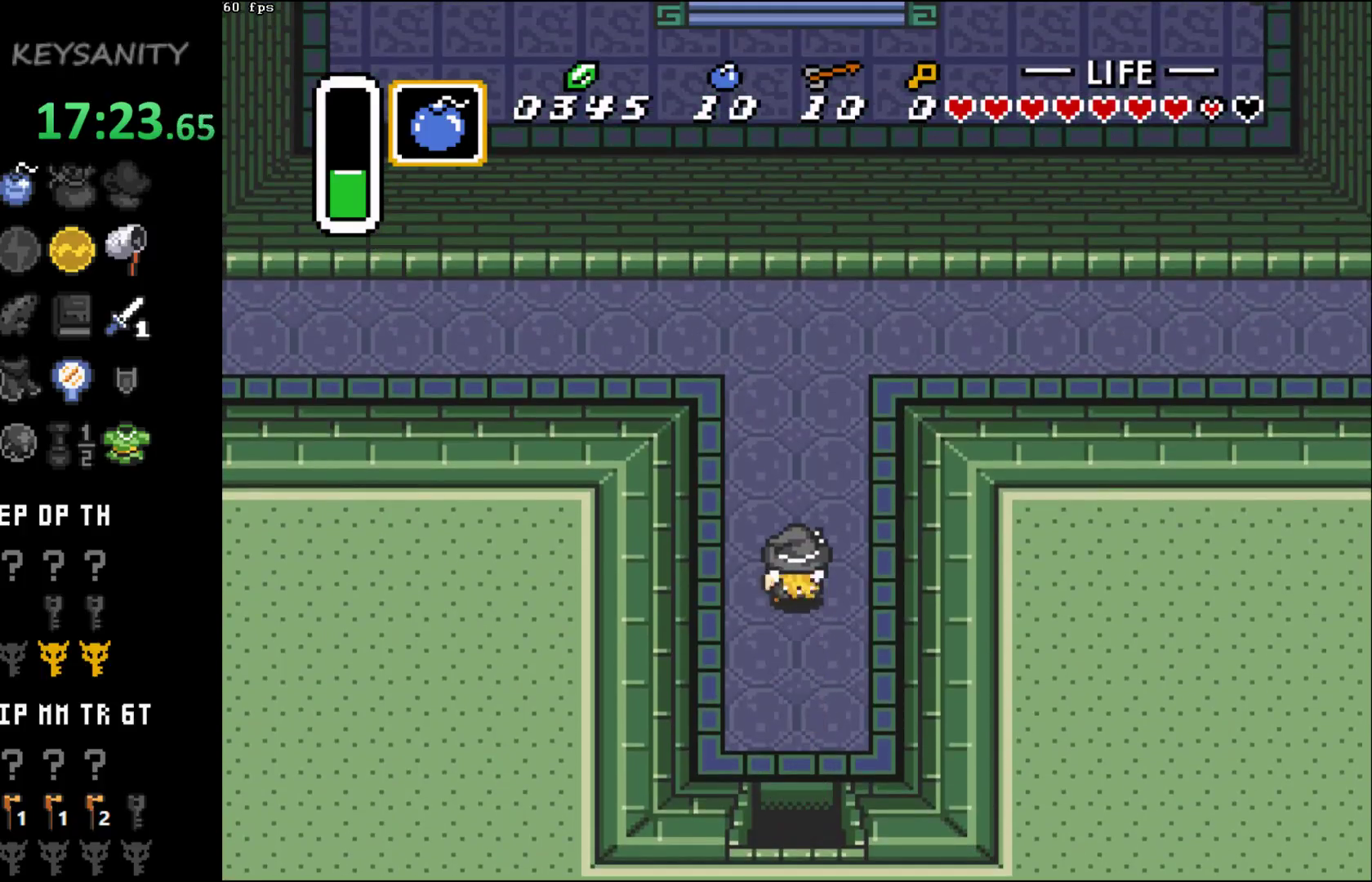
{"buttons": [], "left_stick": "up-right", "button_events": []}
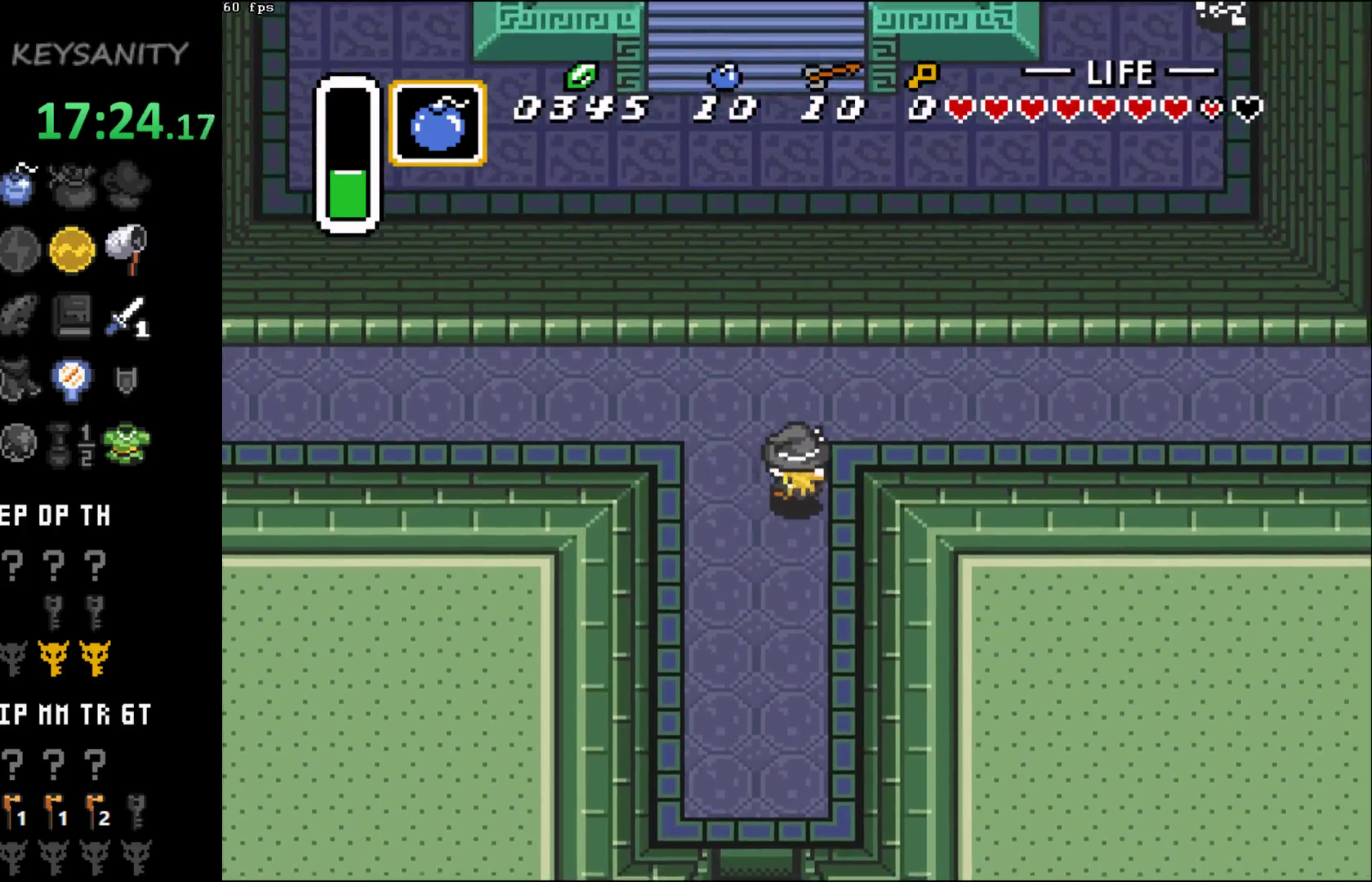
{"buttons": [], "left_stick": "up-right", "button_events": []}
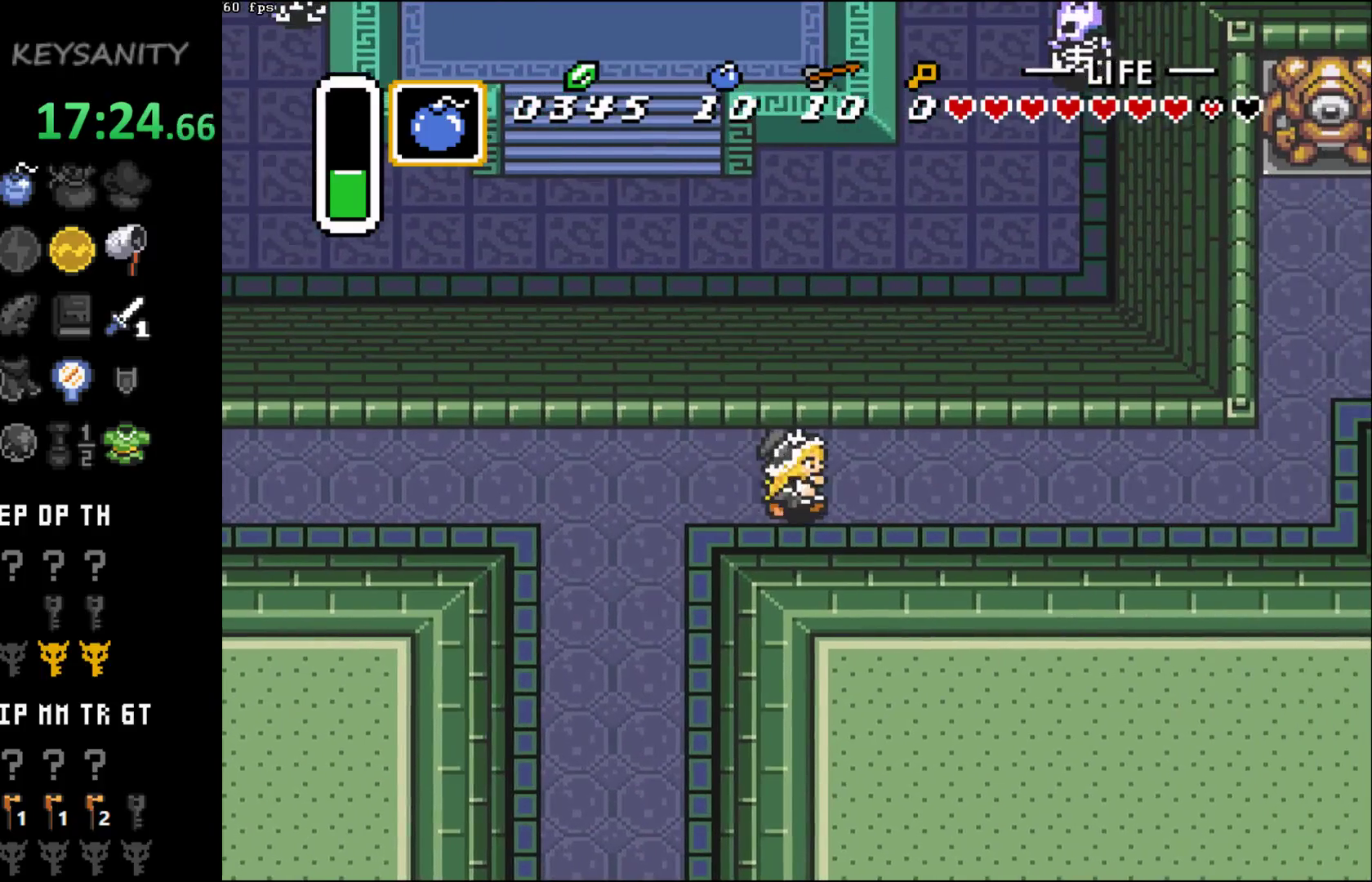
{"buttons": [], "left_stick": "up-right", "button_events": []}
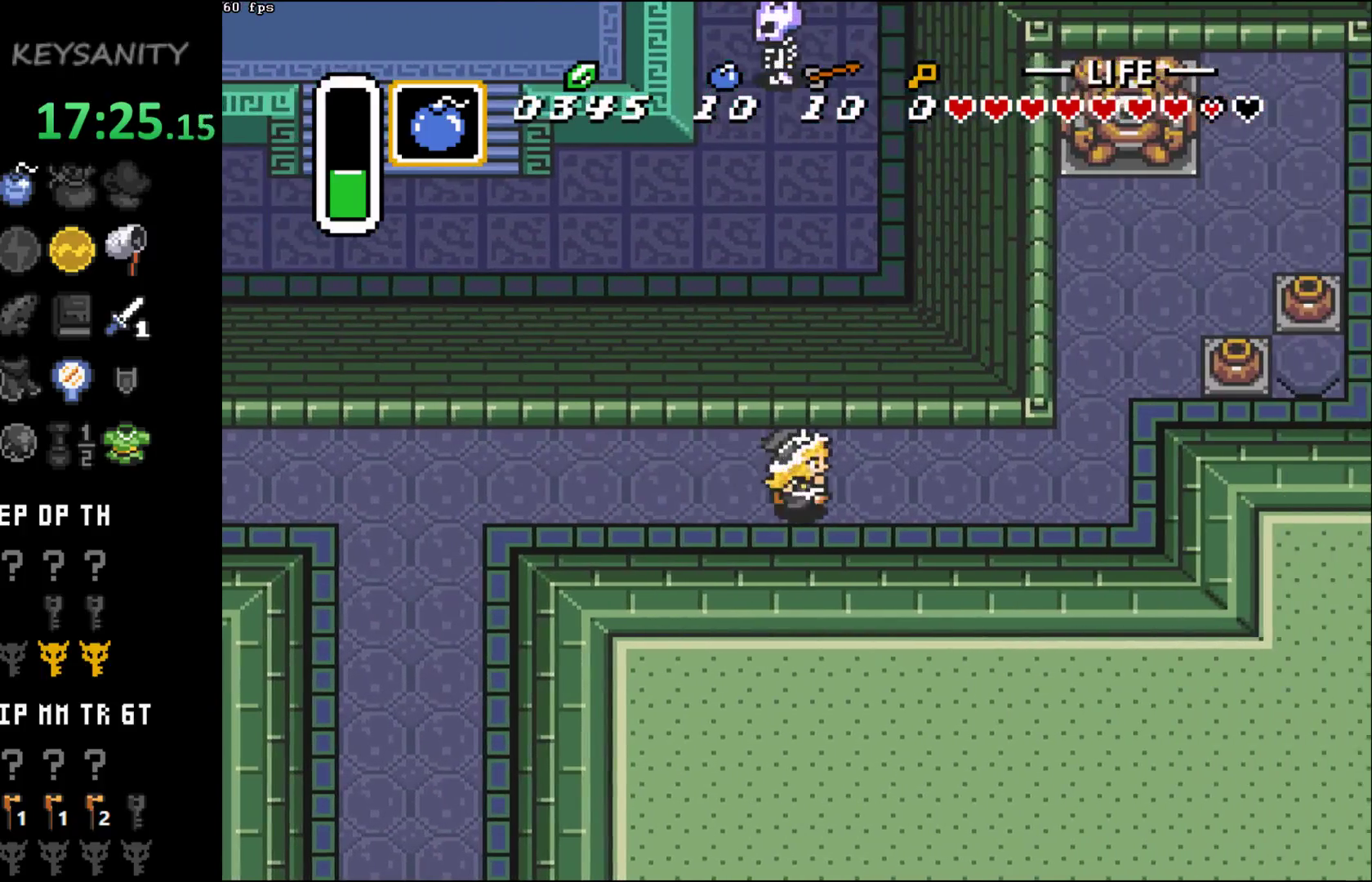
{"buttons": [], "left_stick": "up-right", "button_events": []}